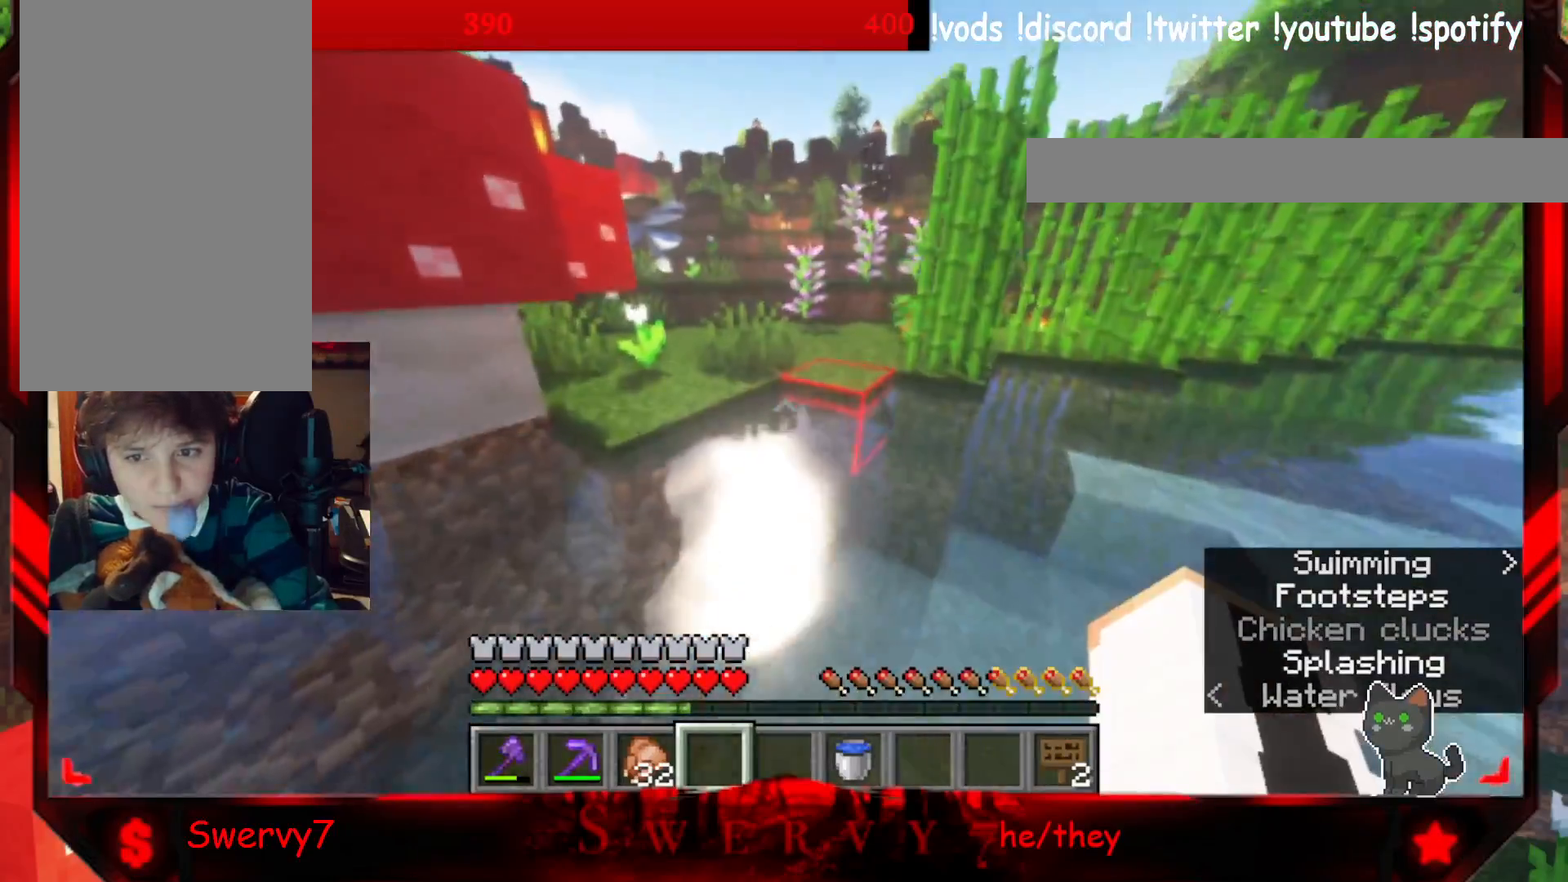
Gameplay with keyboard and mouse; each line is a JSON object with the keys and mouse buttons held at the frame after it. "events" lists presses ("down") and releases ("up") of "a", "d", "s", "w", "mouse_left" and "mouse_right" between this image and that frame as [ms after this image, input, new state], when the widget could be followed in between. "mouse_left", "mouse_right" = the "left", "right" buttons of the "mouse" list. No other keys are recorded. Fast repeated clicks can show as one long hold. Mouse movement is not recorded.
{"keys": ["w"], "mouse": [], "events": []}
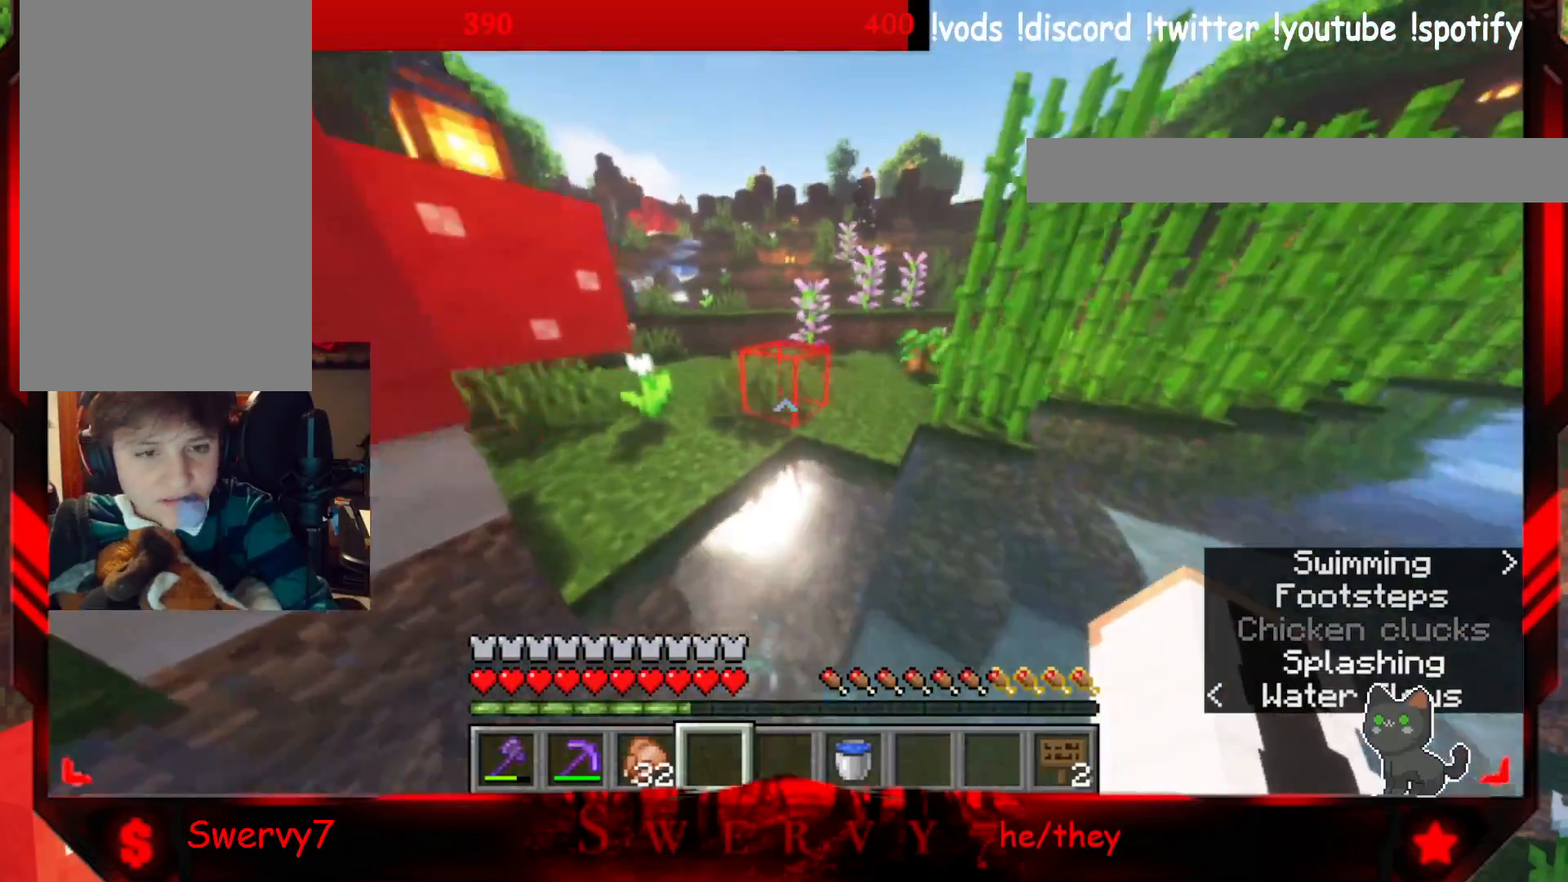
{"keys": ["w"], "mouse": [], "events": []}
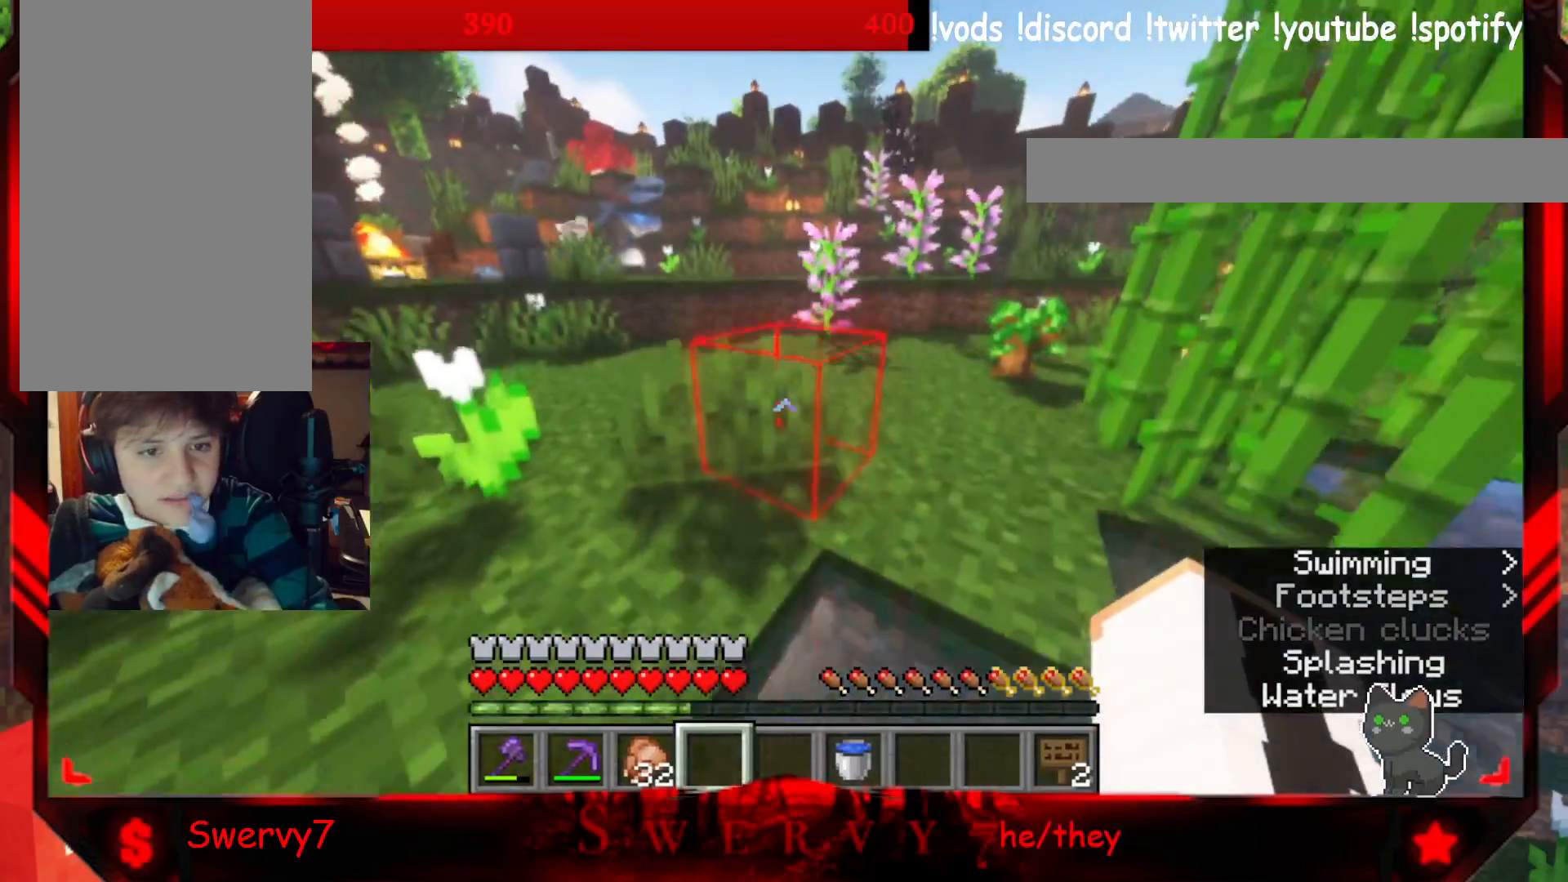
{"keys": ["w"], "mouse": [], "events": []}
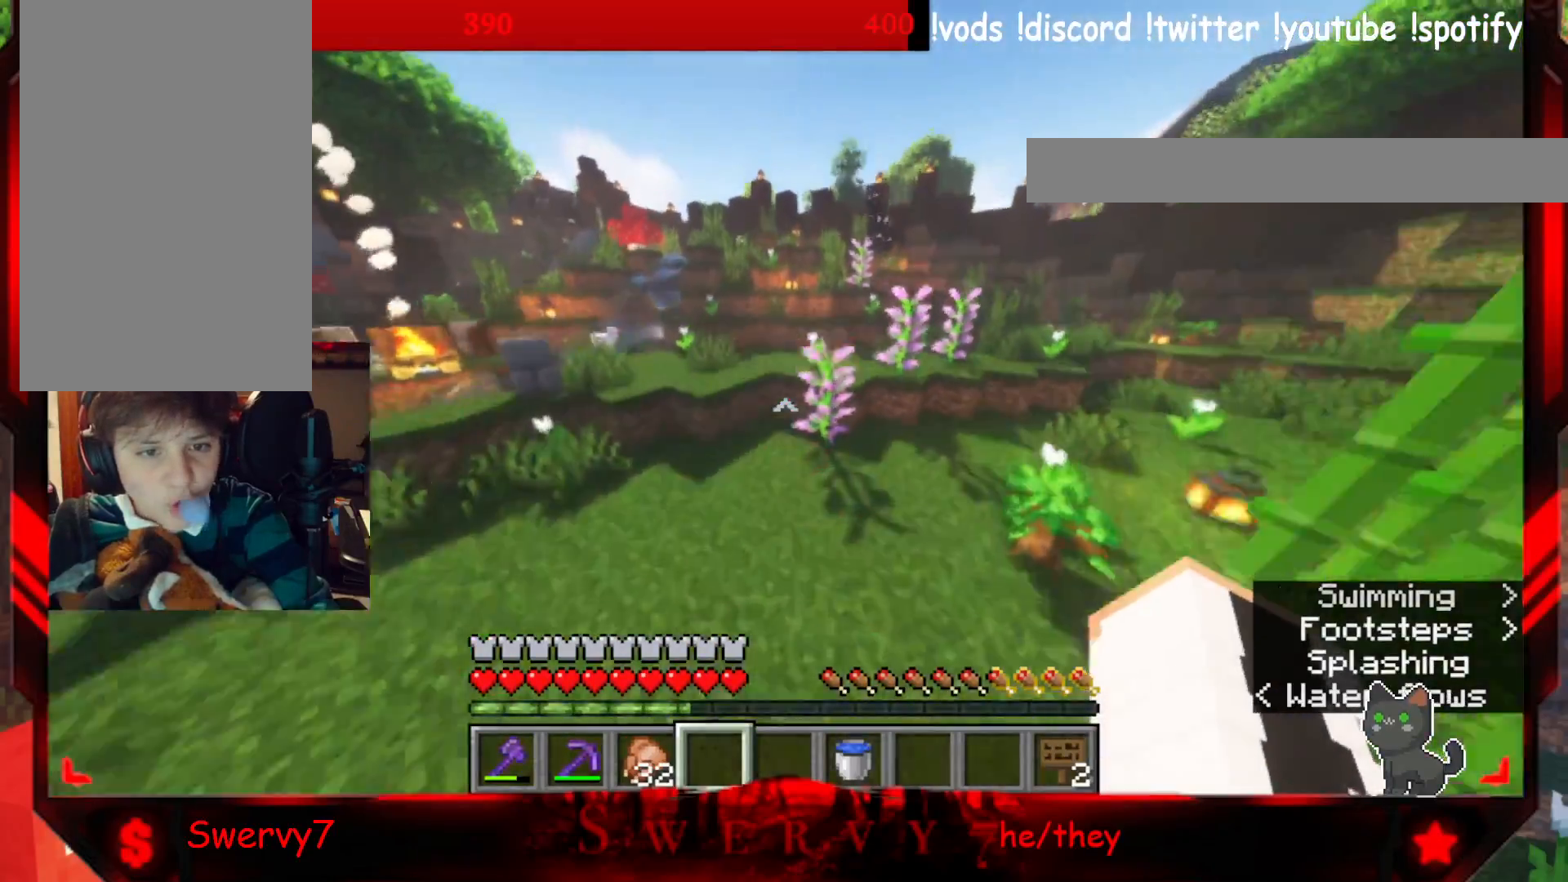
{"keys": ["w"], "mouse": [], "events": []}
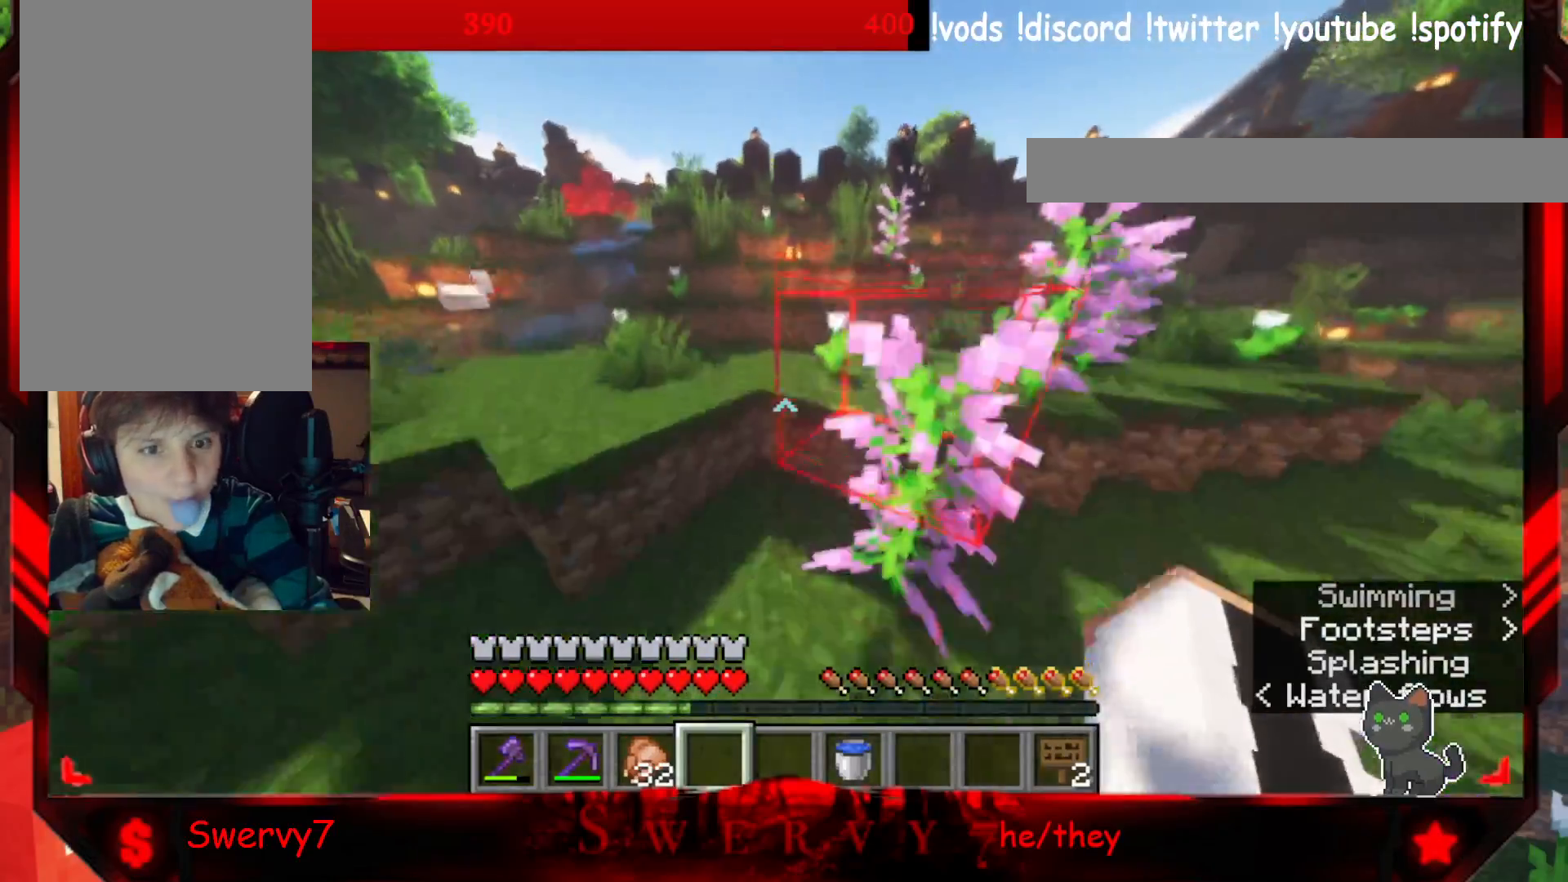
{"keys": ["w"], "mouse": [], "events": []}
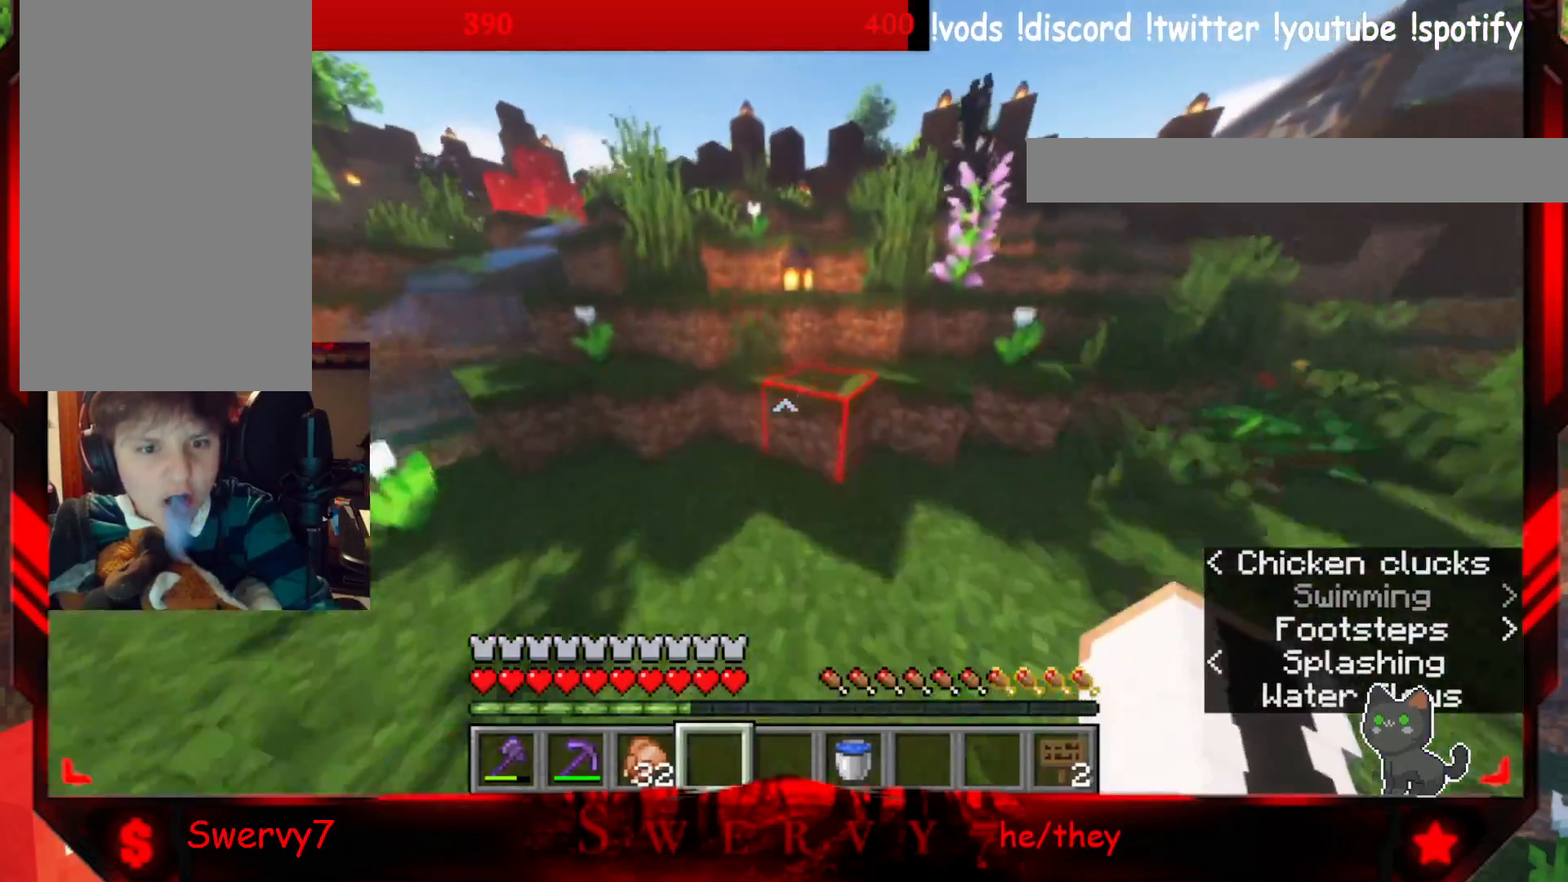
{"keys": ["w"], "mouse": [], "events": []}
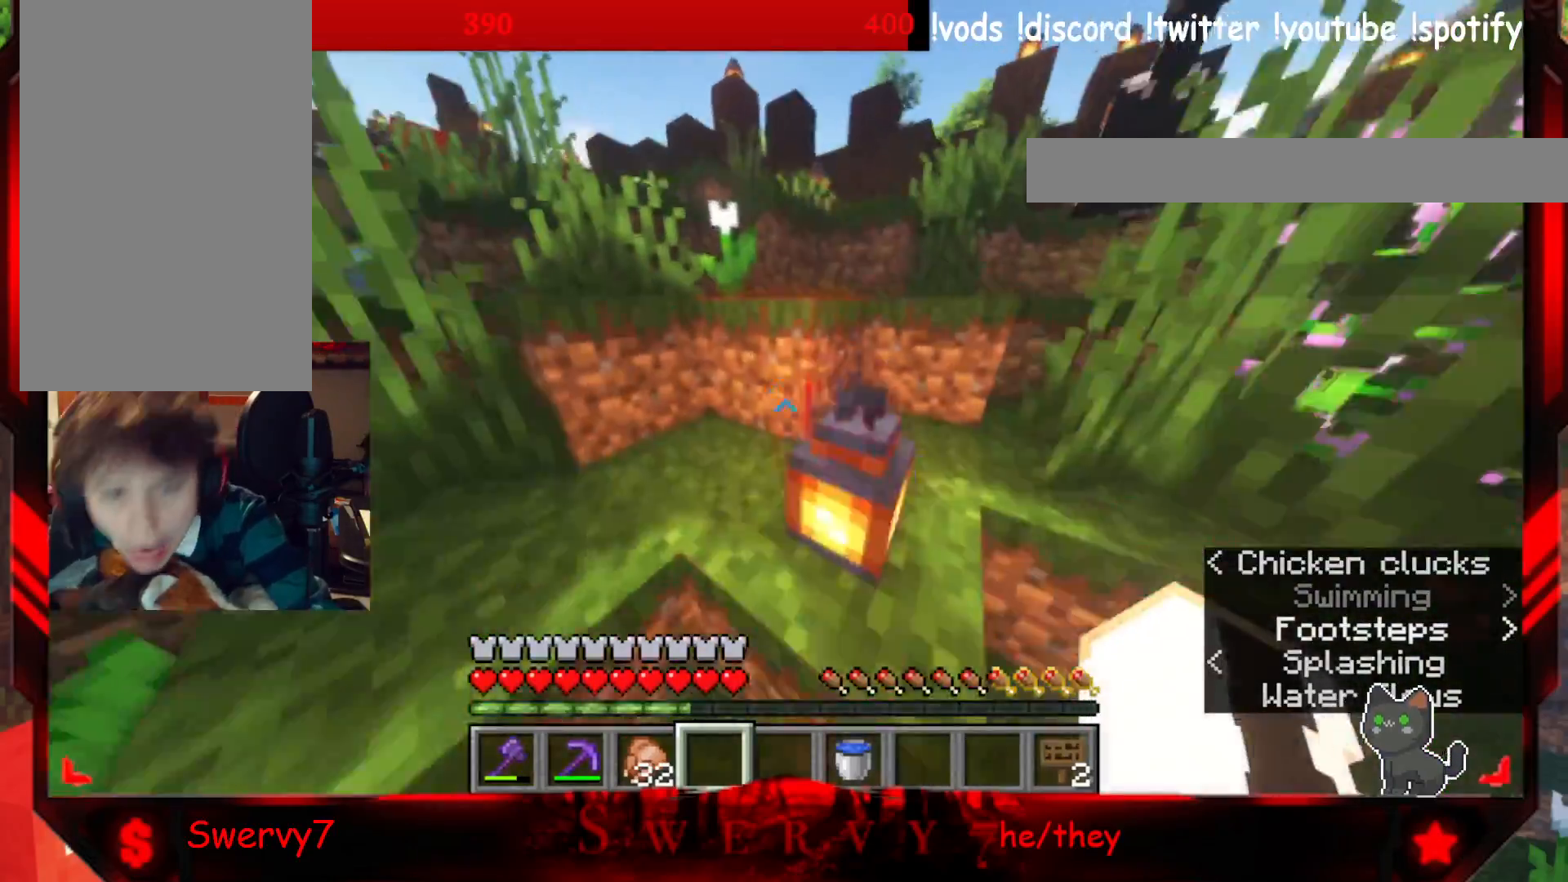
{"keys": ["w"], "mouse": [], "events": []}
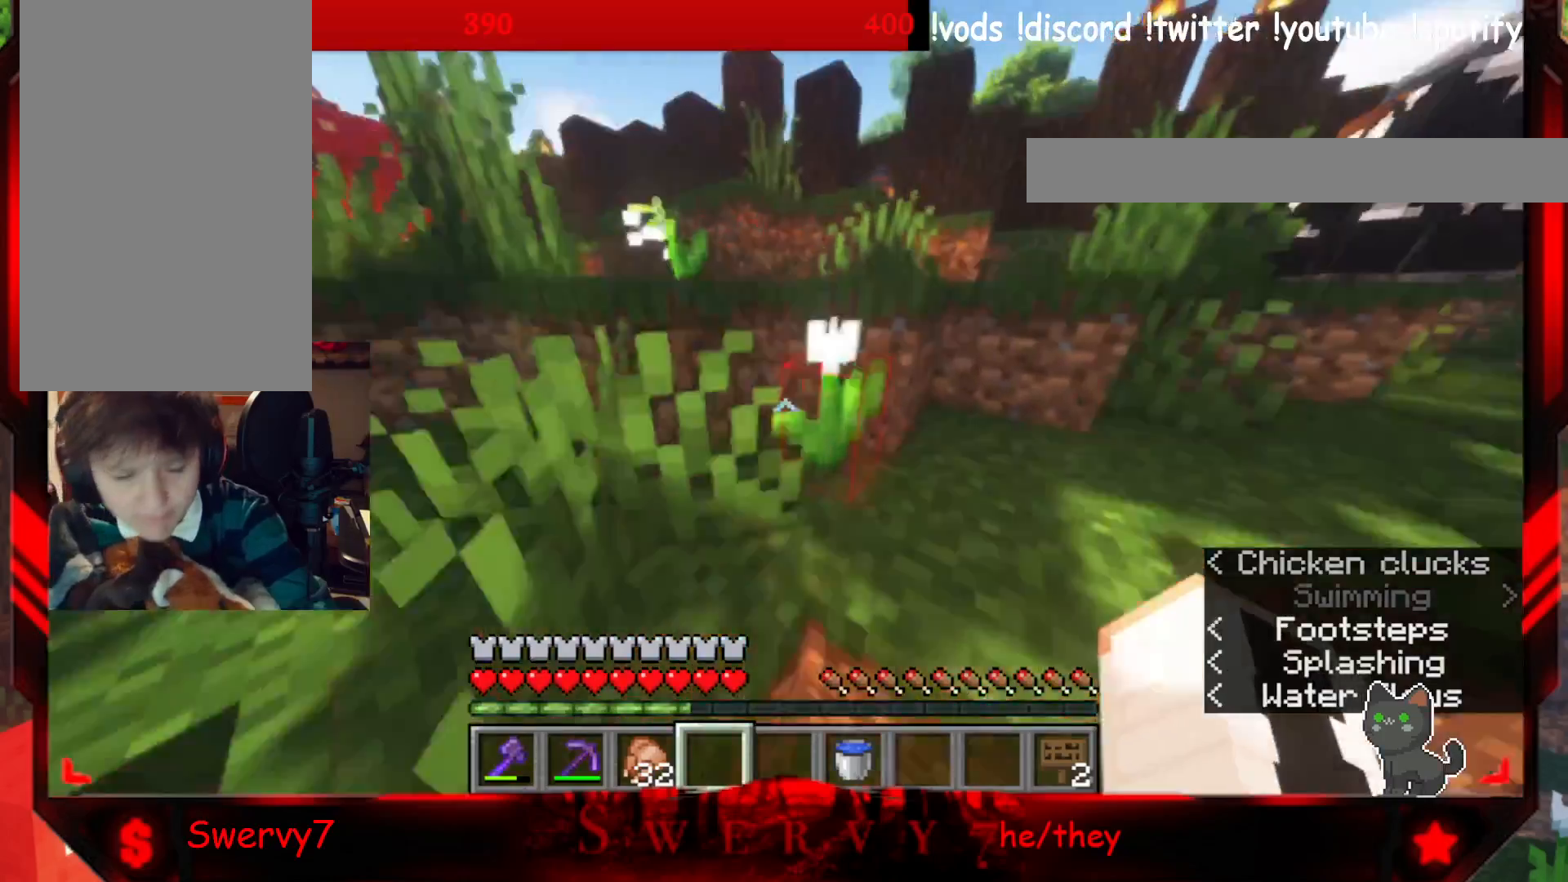
{"keys": ["w"], "mouse": [], "events": []}
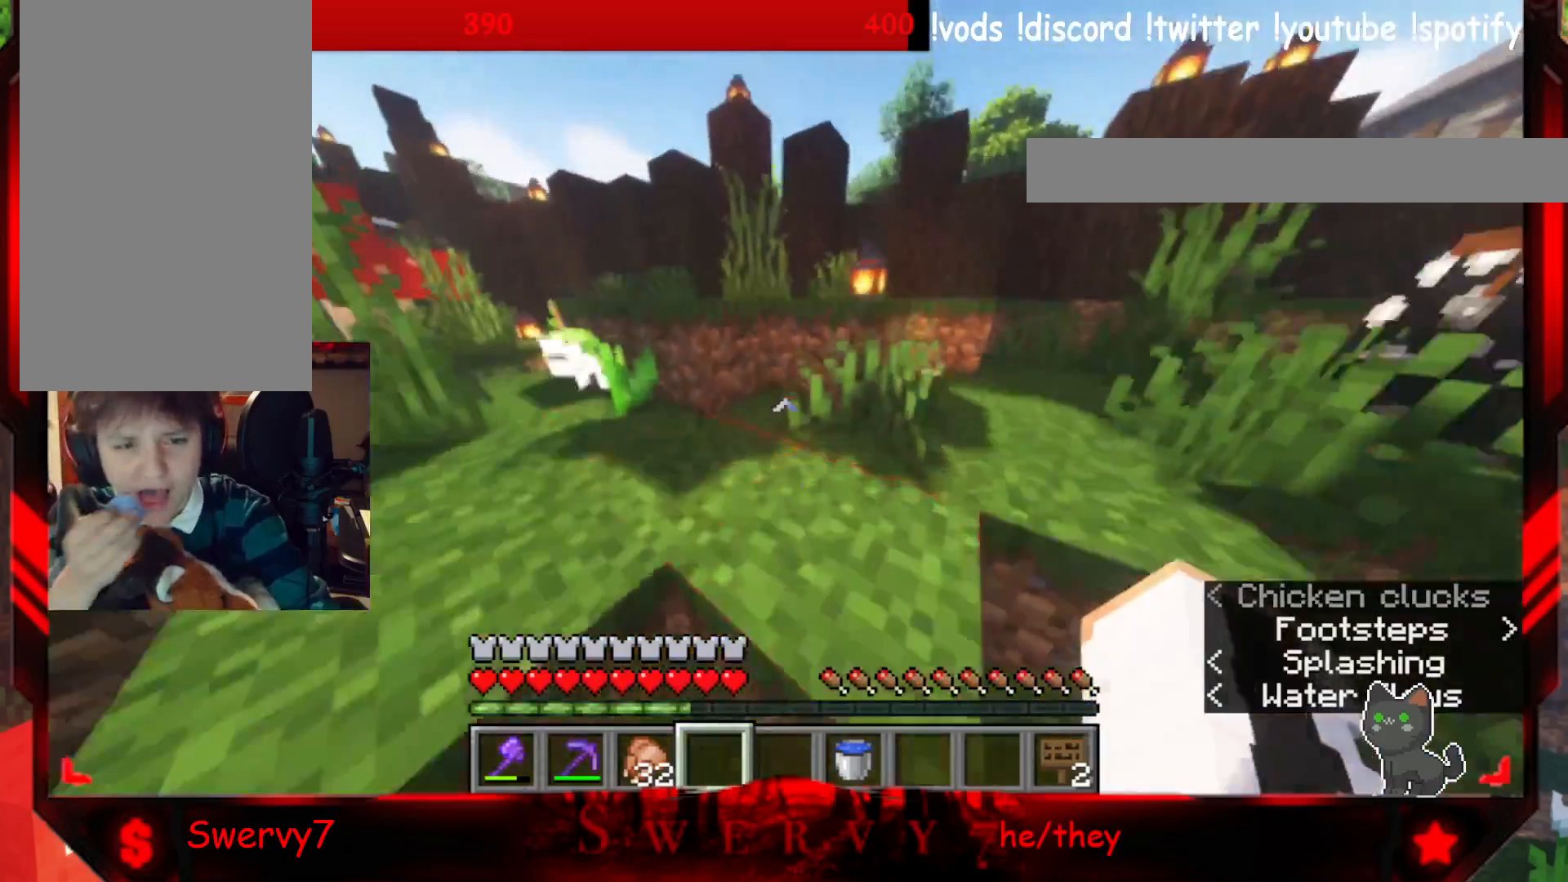
{"keys": ["a", "w"], "mouse": [], "events": [[467, "a", "down"]]}
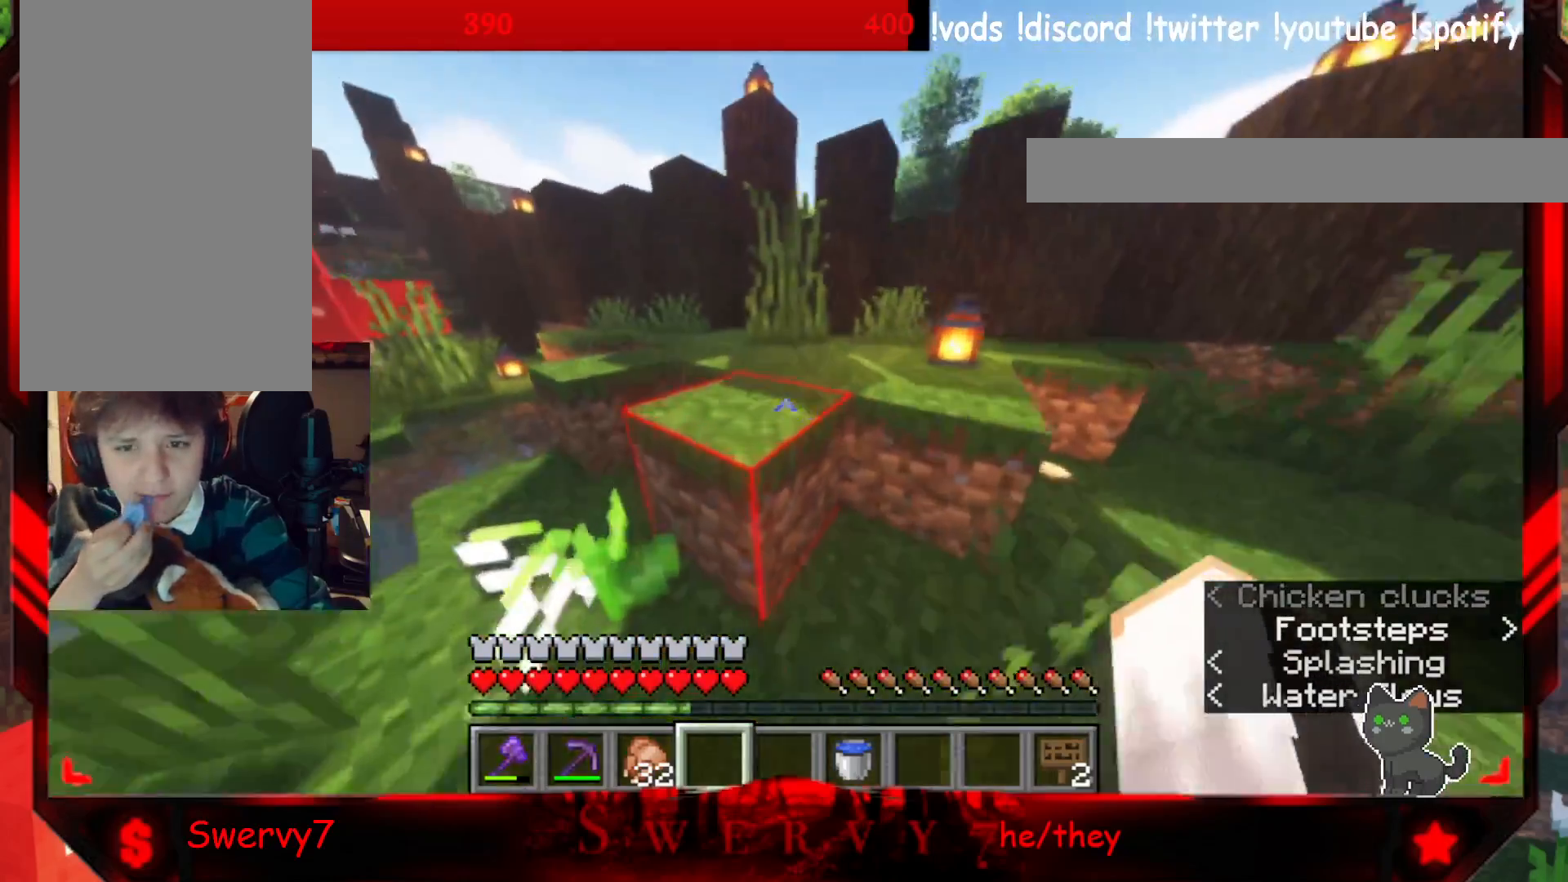
{"keys": ["w"], "mouse": [], "events": [[367, "a", "up"]]}
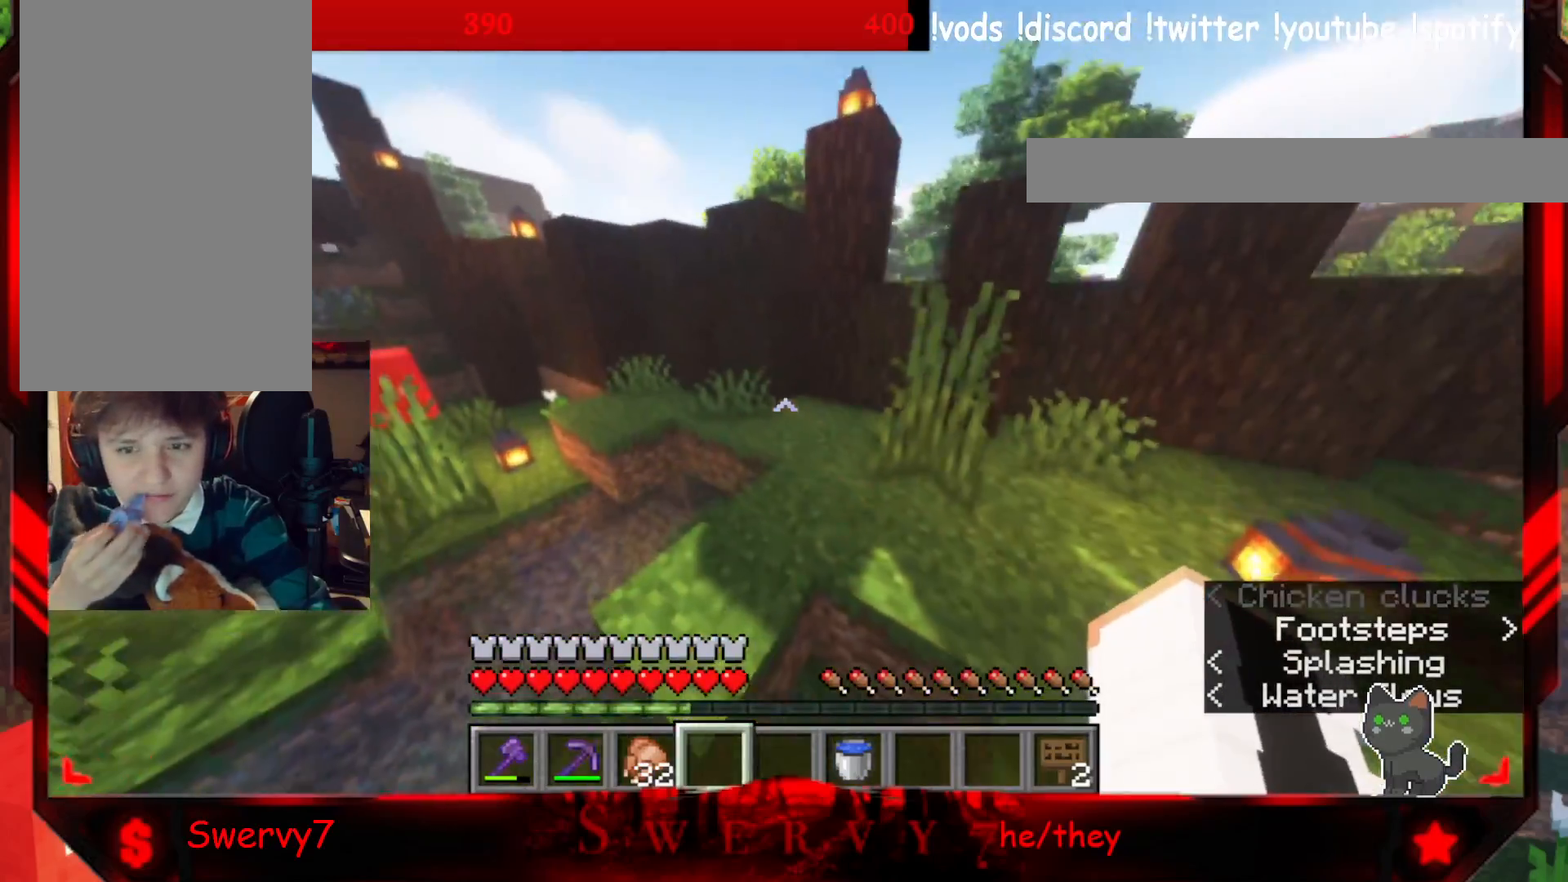
{"keys": ["w"], "mouse": [], "events": []}
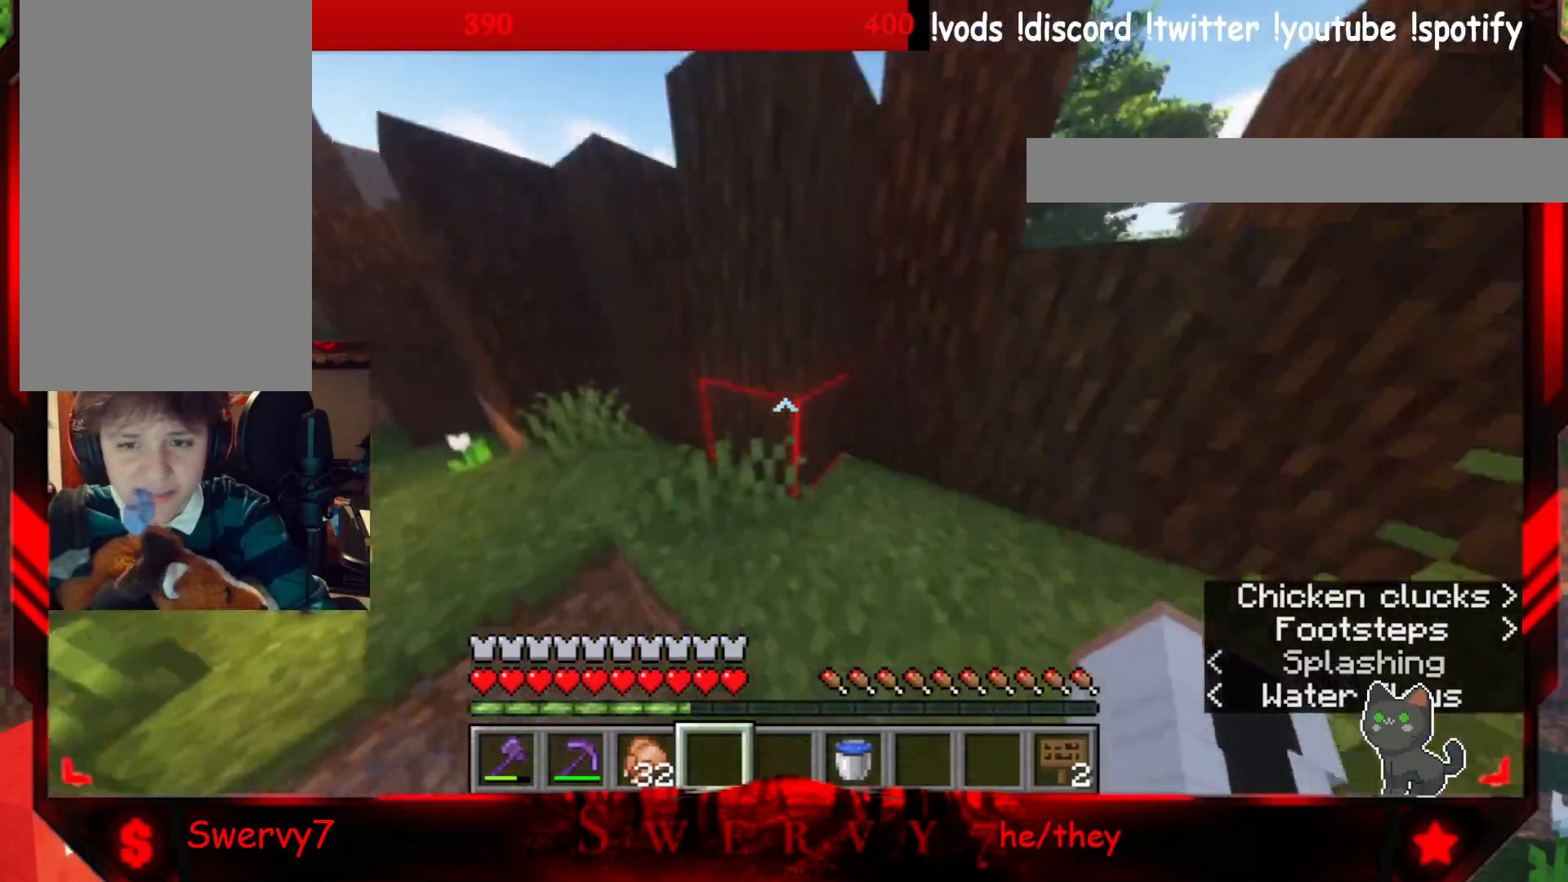
{"keys": ["a", "w"], "mouse": [], "events": [[267, "a", "down"]]}
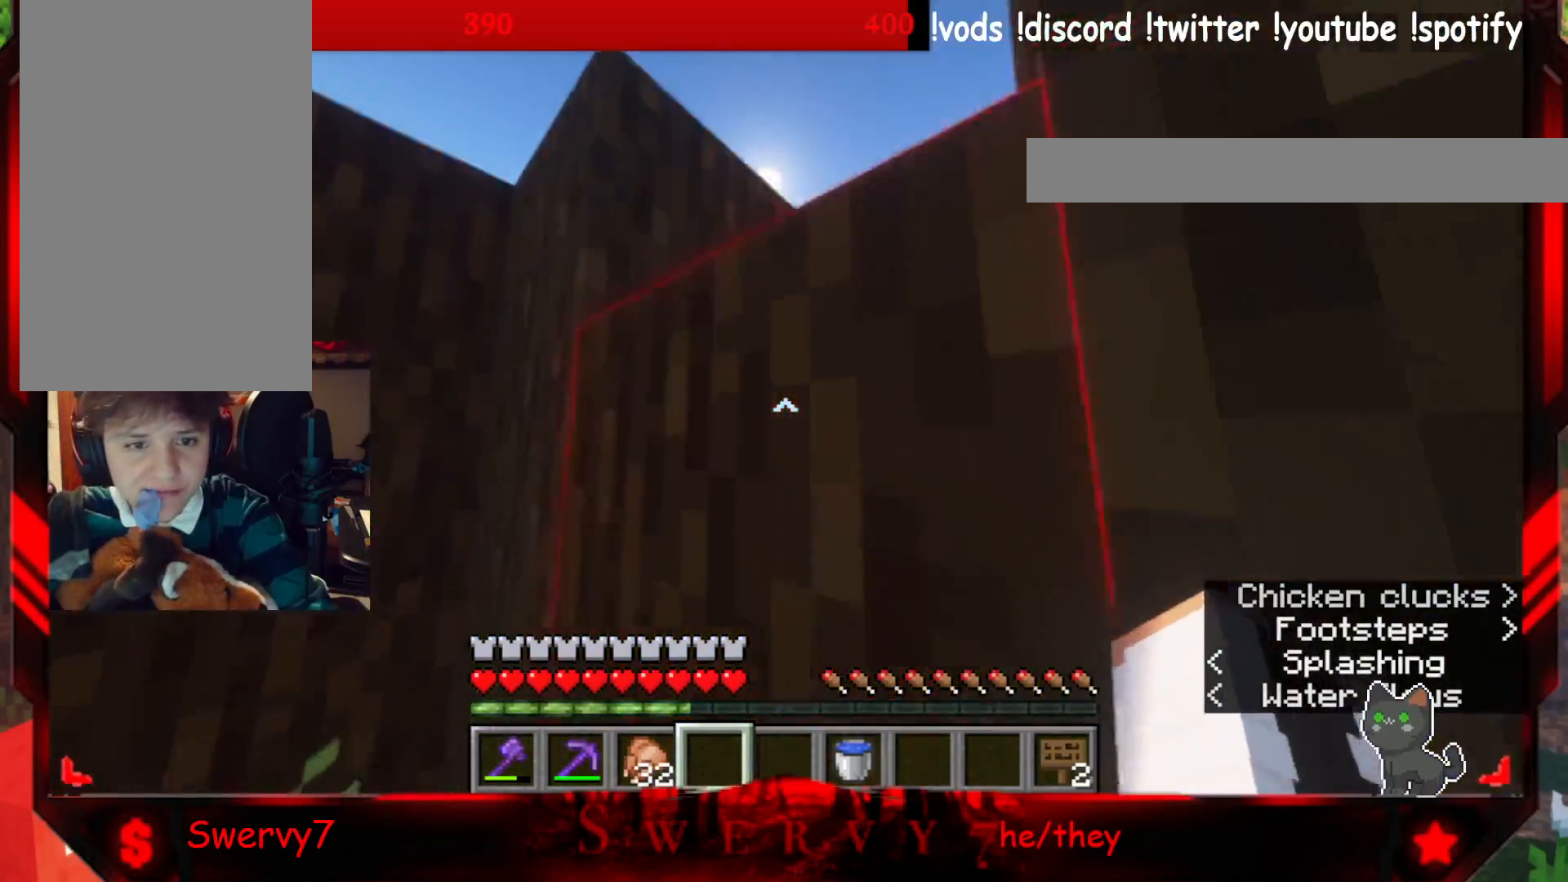
{"keys": ["a", "w"], "mouse": [], "events": []}
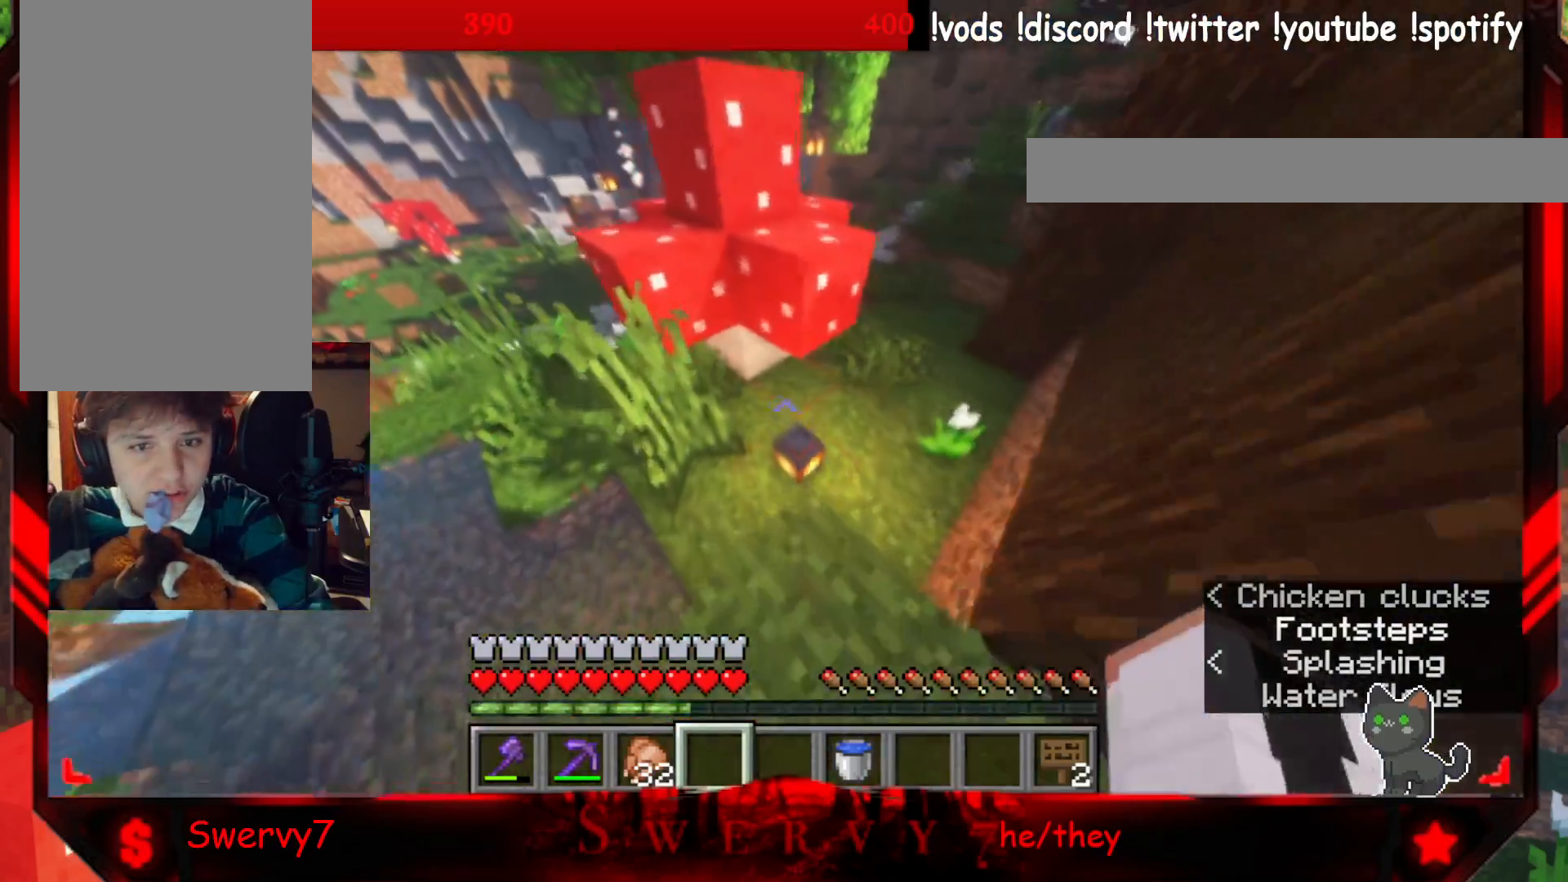
{"keys": ["w"], "mouse": [], "events": [[117, "a", "up"]]}
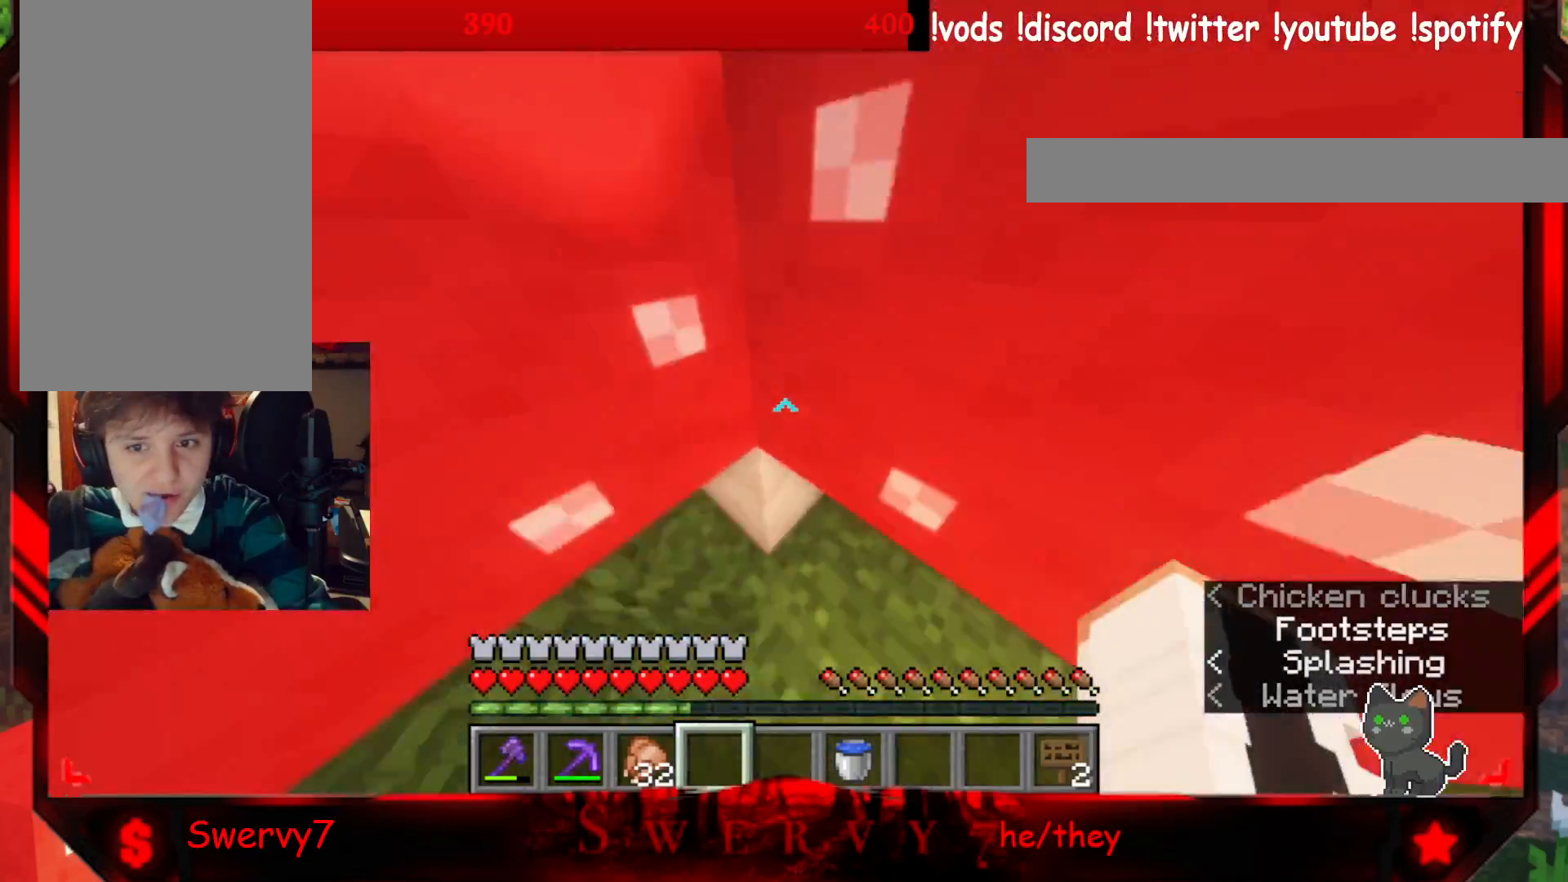
{"keys": ["d", "w"], "mouse": [], "events": [[83, "d", "down"]]}
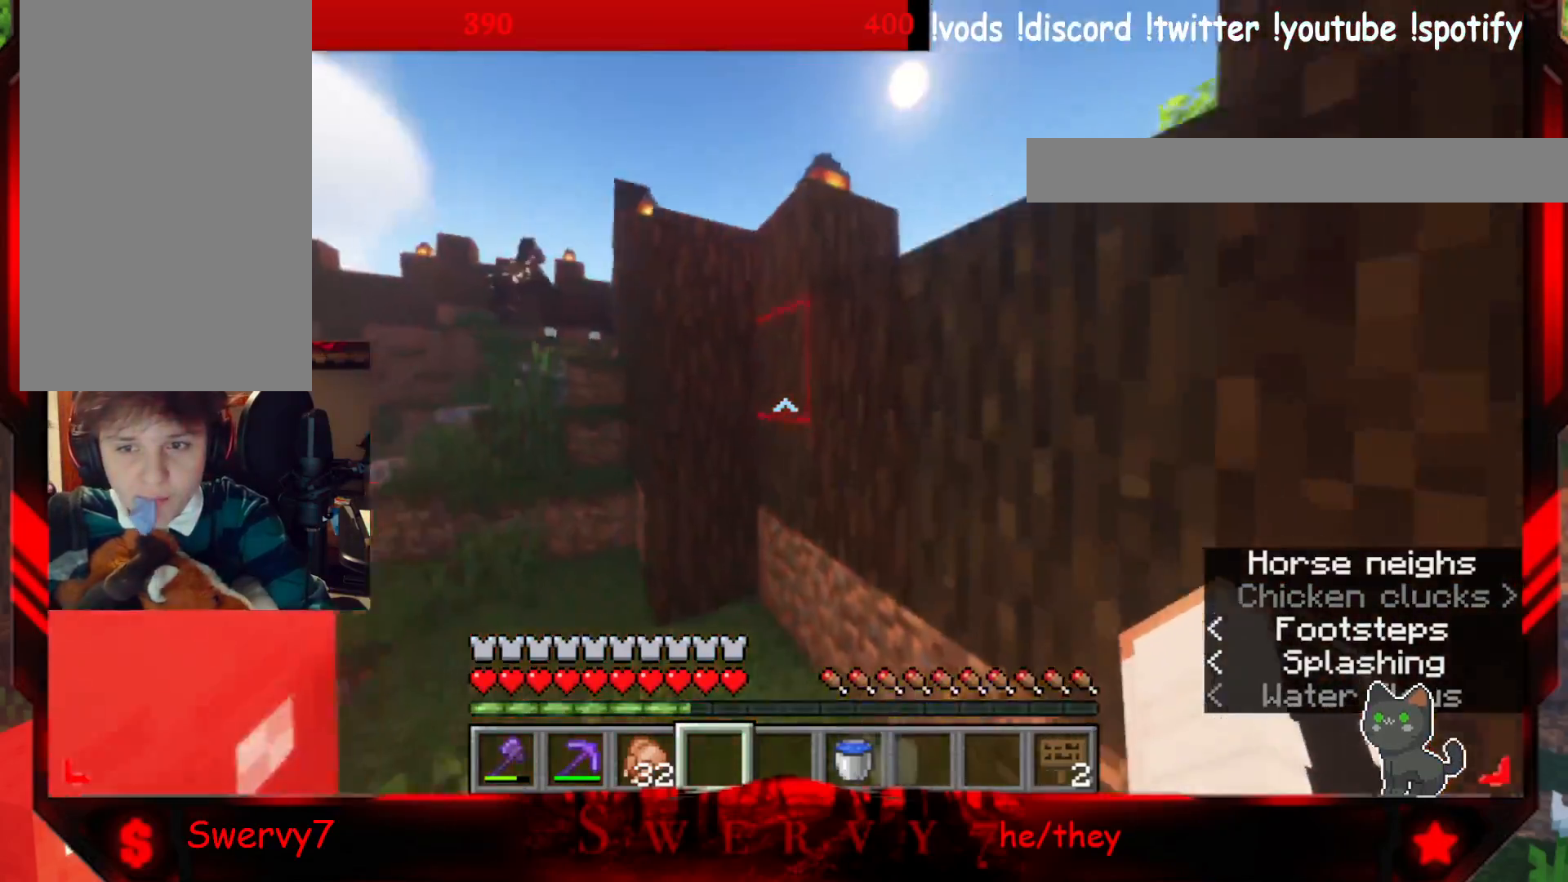
{"keys": ["a", "w"], "mouse": [], "events": [[167, "d", "up"], [417, "a", "down"]]}
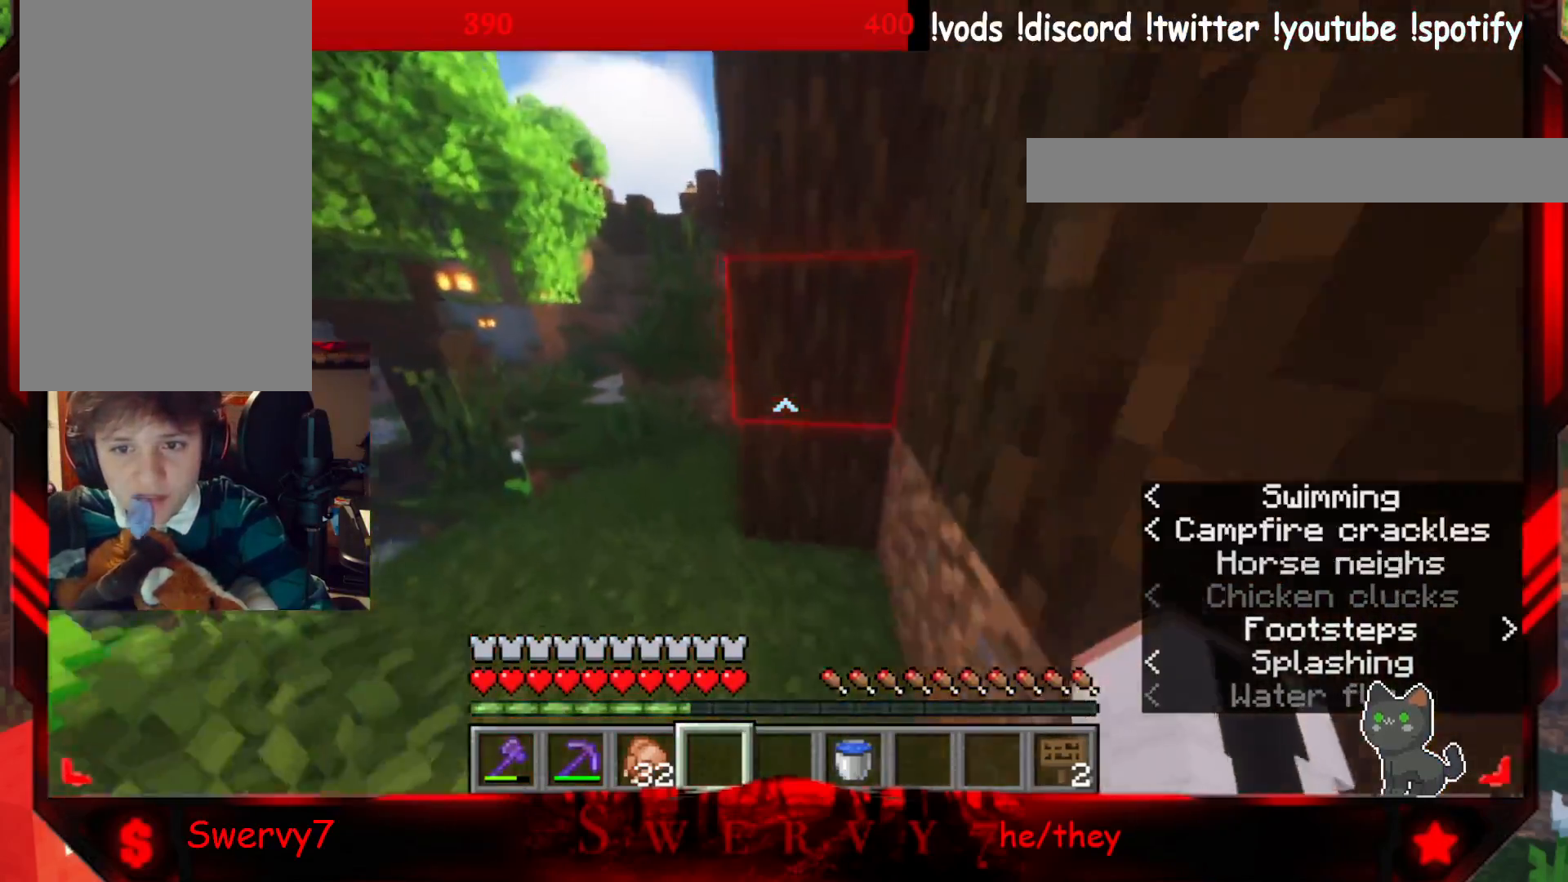
{"keys": ["w"], "mouse": [], "events": [[450, "a", "up"]]}
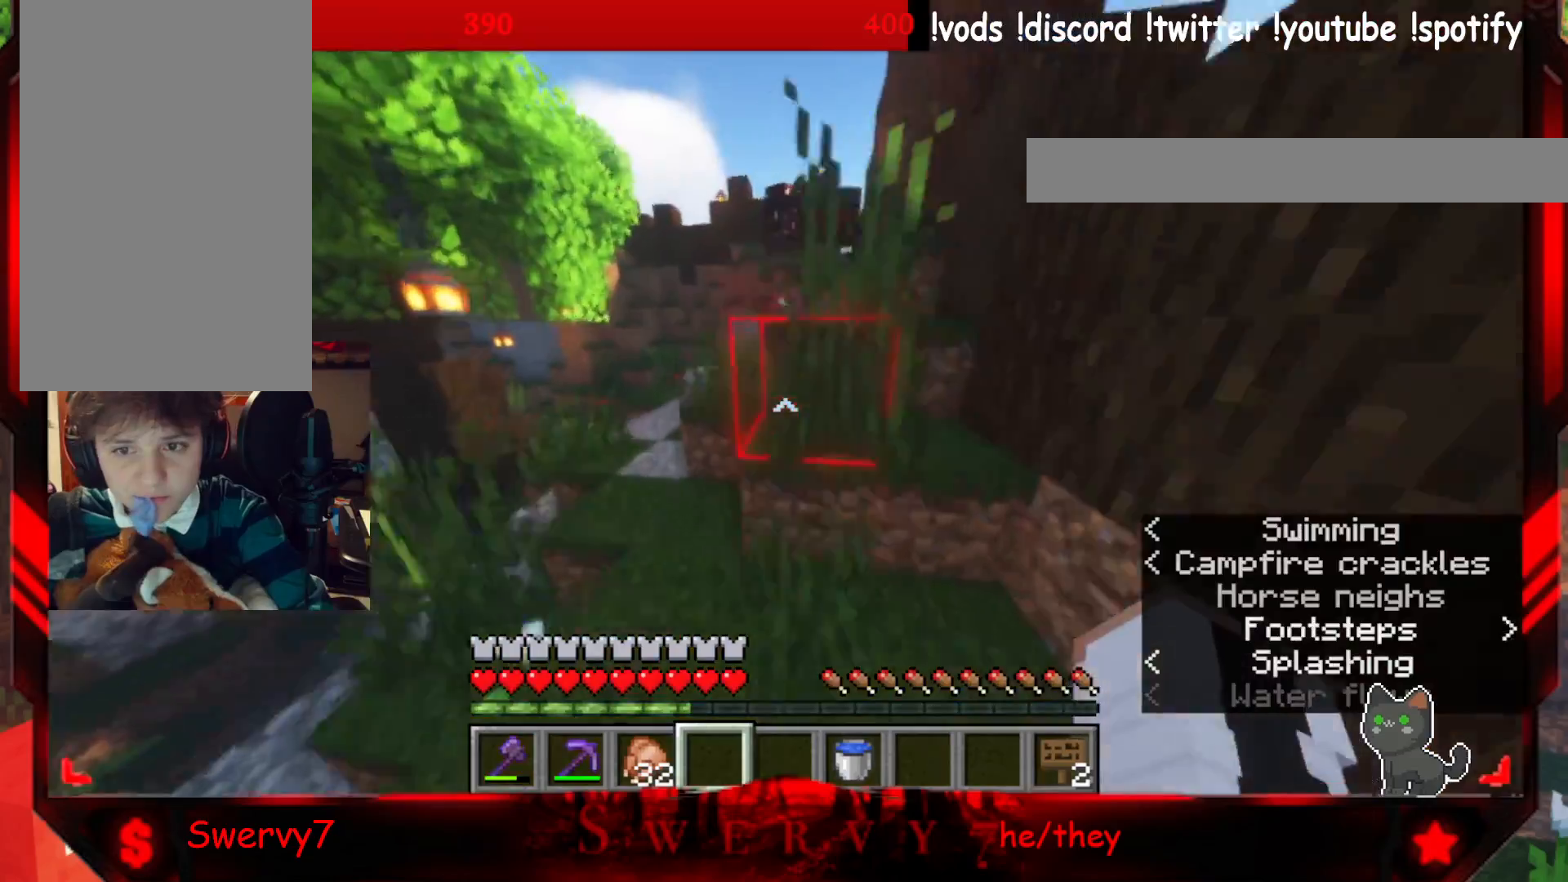
{"keys": ["w"], "mouse": [], "events": [[250, "a", "down"], [500, "a", "up"]]}
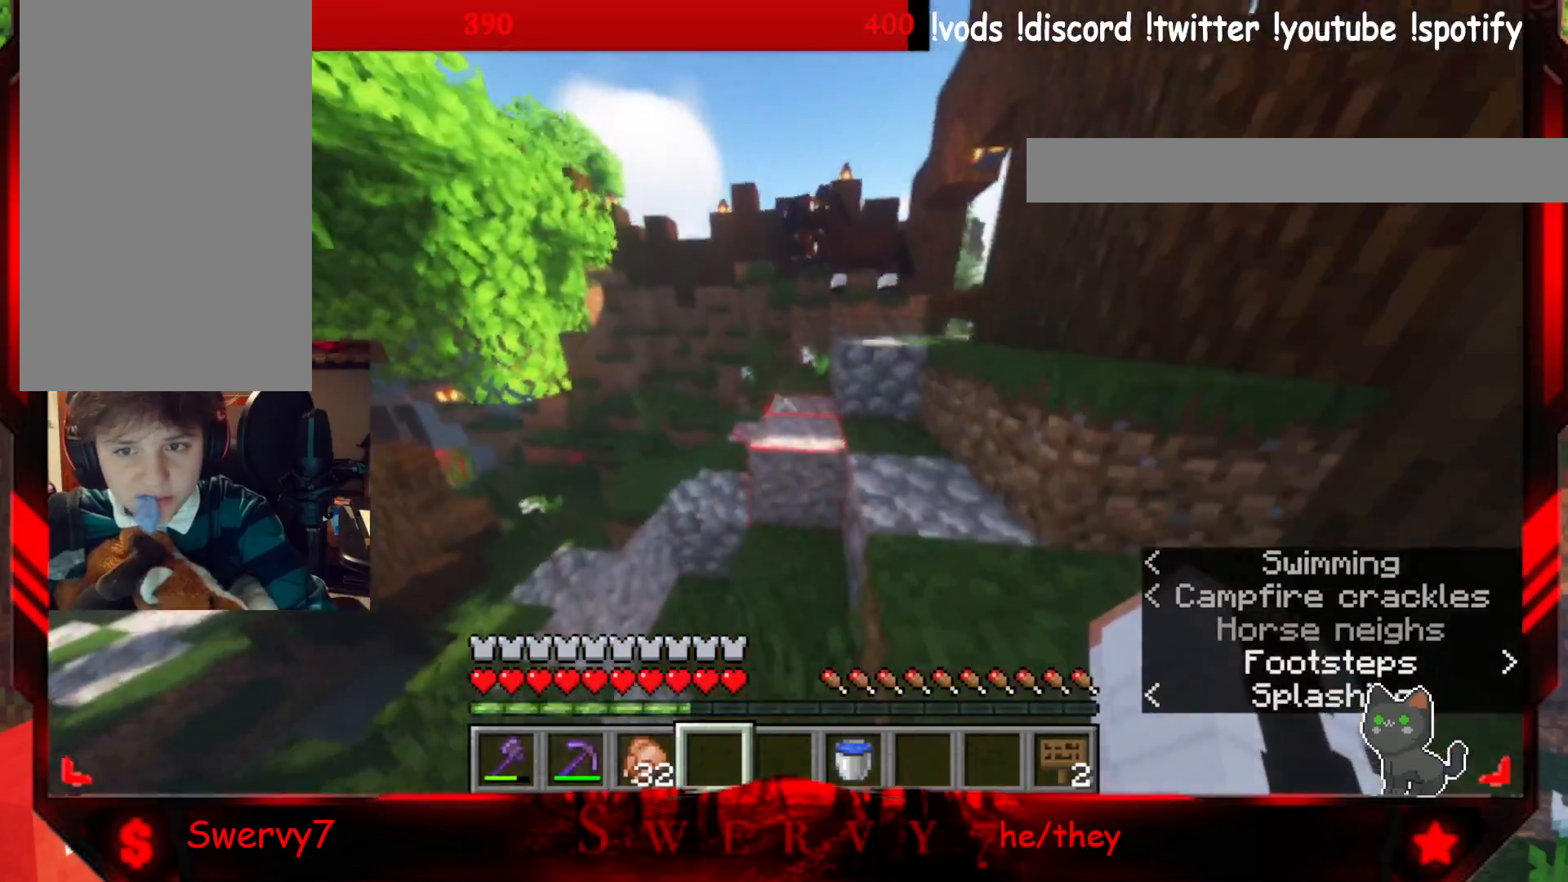
{"keys": ["w"], "mouse": [], "events": []}
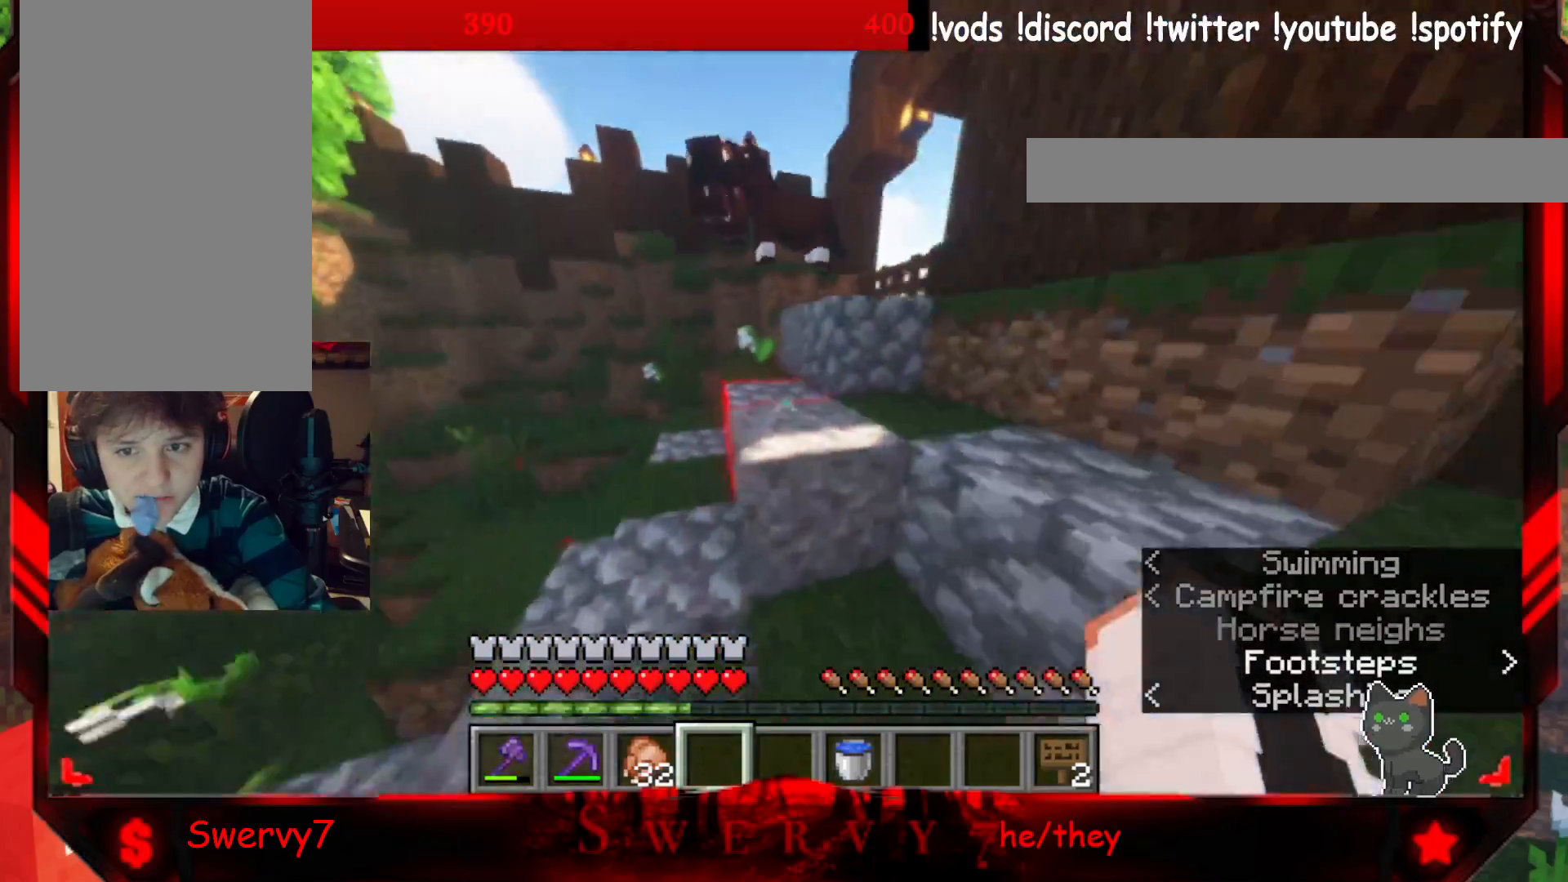
{"keys": ["w"], "mouse": [], "events": []}
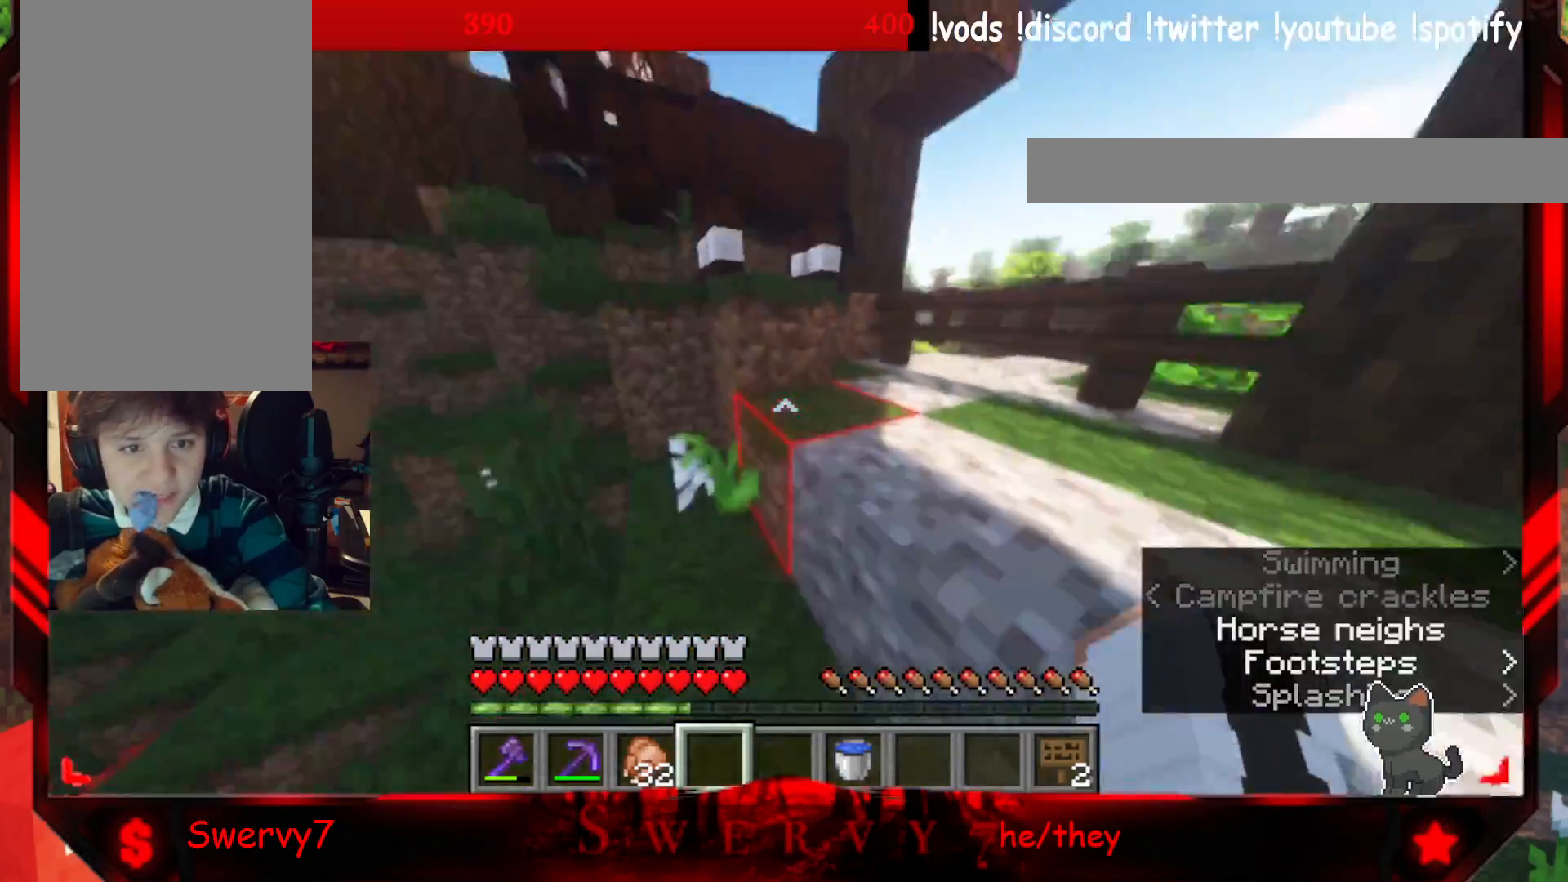
{"keys": ["w"], "mouse": [], "events": []}
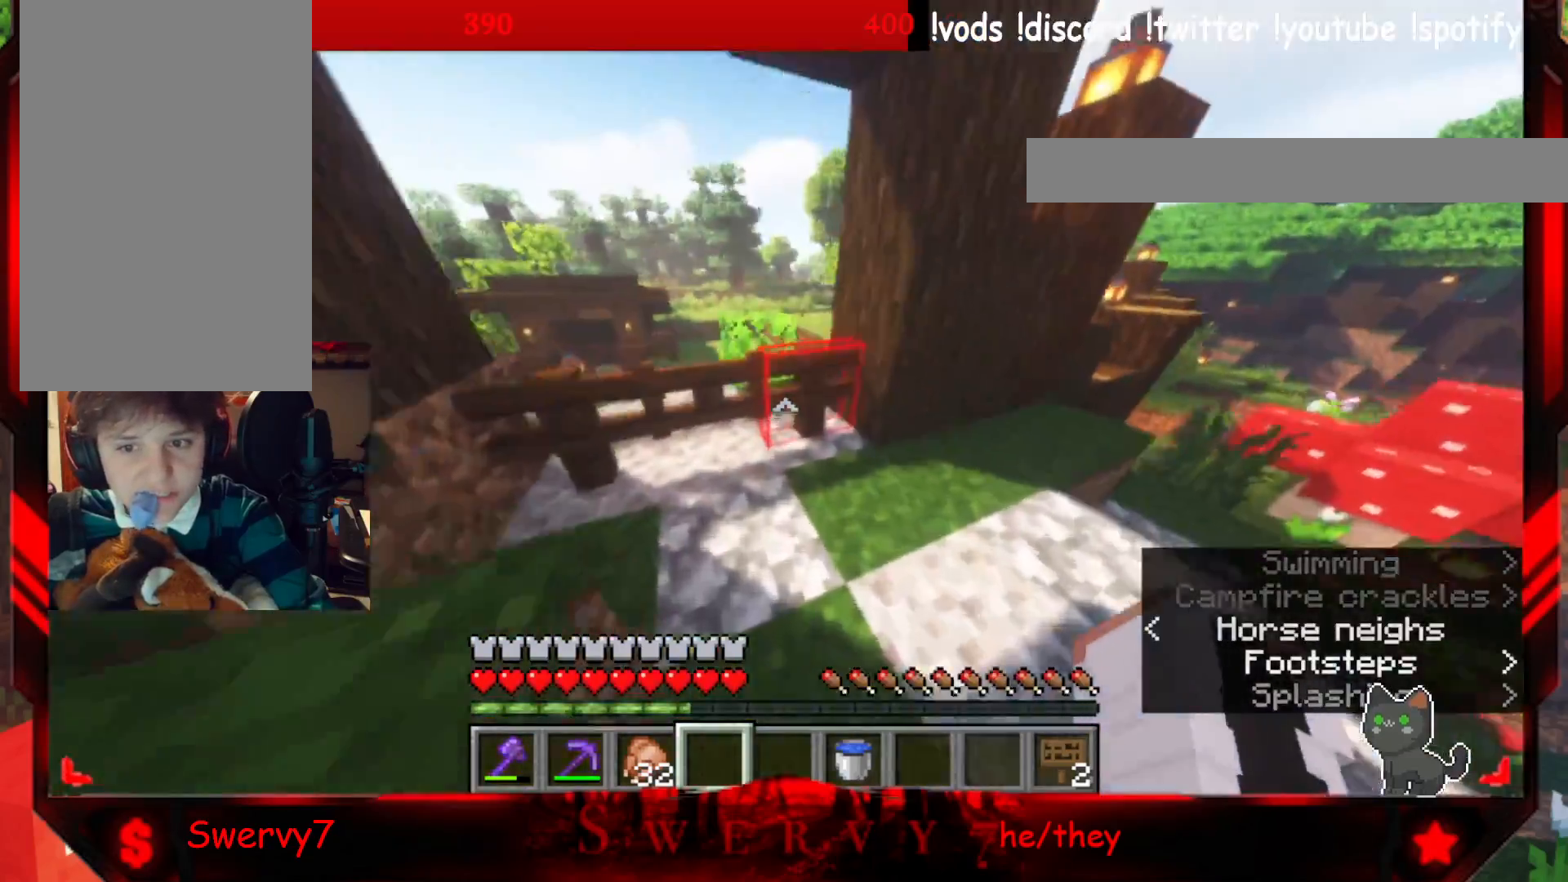
{"keys": ["d", "w"], "mouse": ["right"], "events": [[50, "mouse_right", "down"], [233, "mouse_right", "up"], [350, "mouse_right", "down"], [483, "d", "down"]]}
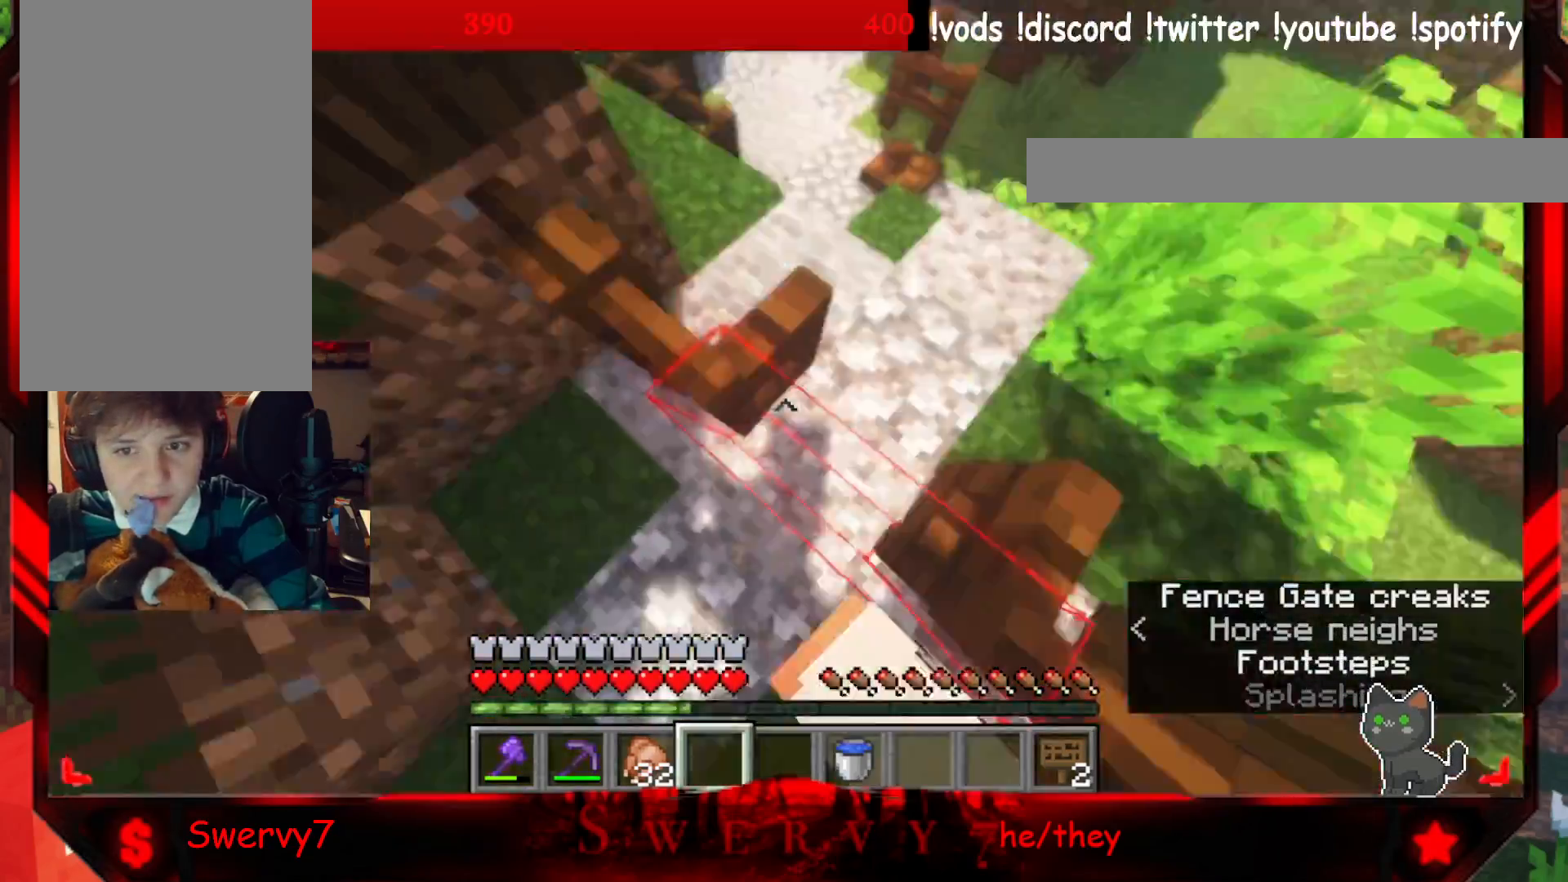
{"keys": [], "mouse": ["right"], "events": [[50, "mouse_right", "up"], [67, "w", "up"], [217, "s", "down"], [250, "d", "up"], [417, "mouse_right", "down"], [500, "s", "up"]]}
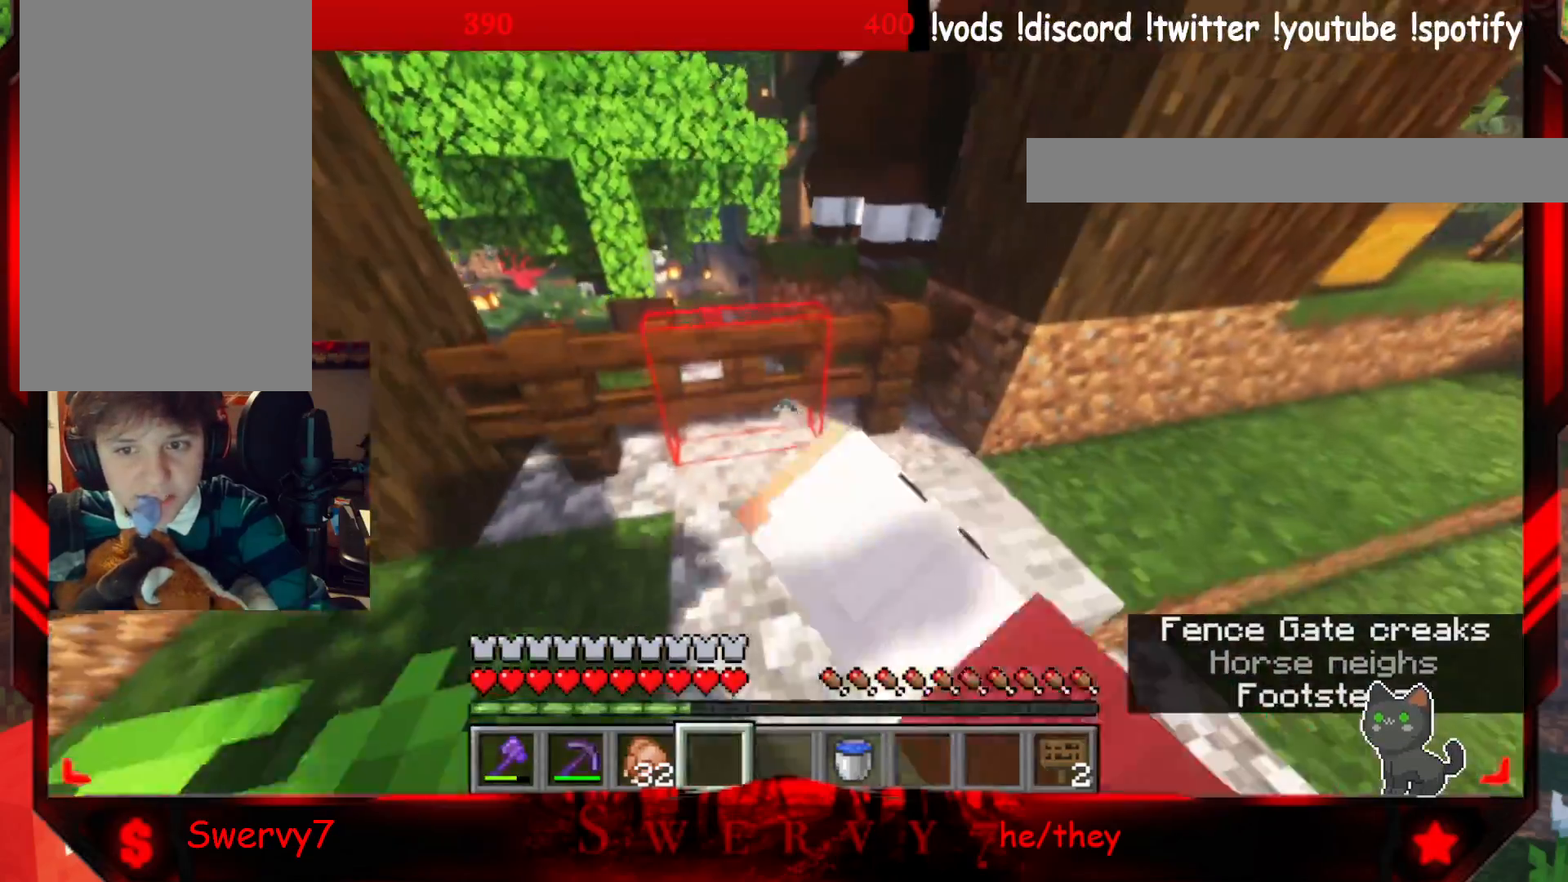
{"keys": ["w"], "mouse": [], "events": [[100, "mouse_right", "up"], [217, "w", "down"]]}
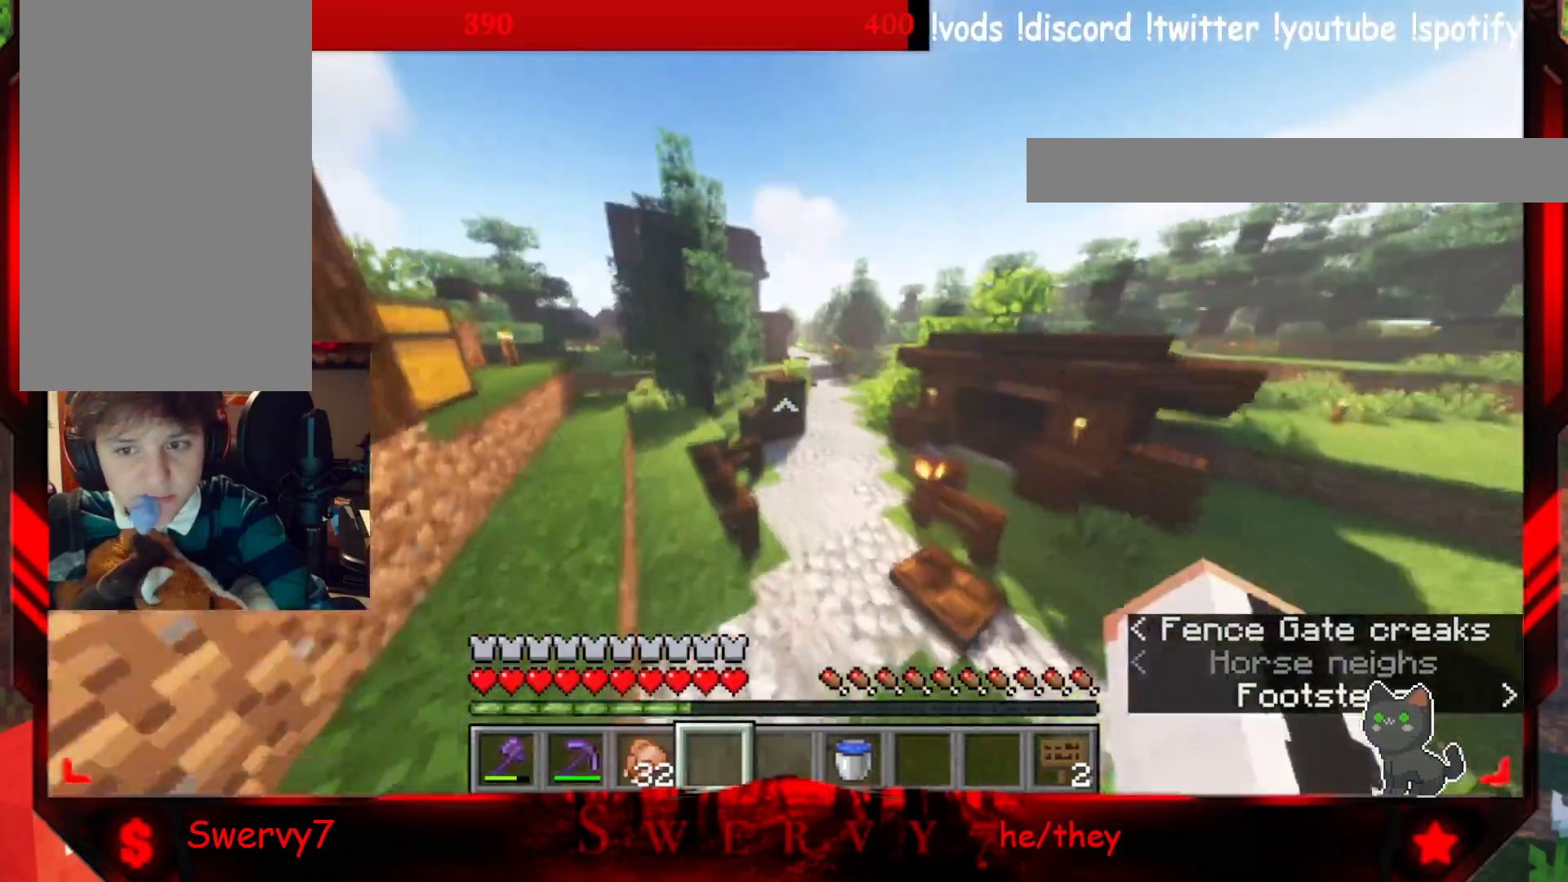
{"keys": ["a", "w"], "mouse": [], "events": [[367, "a", "down"]]}
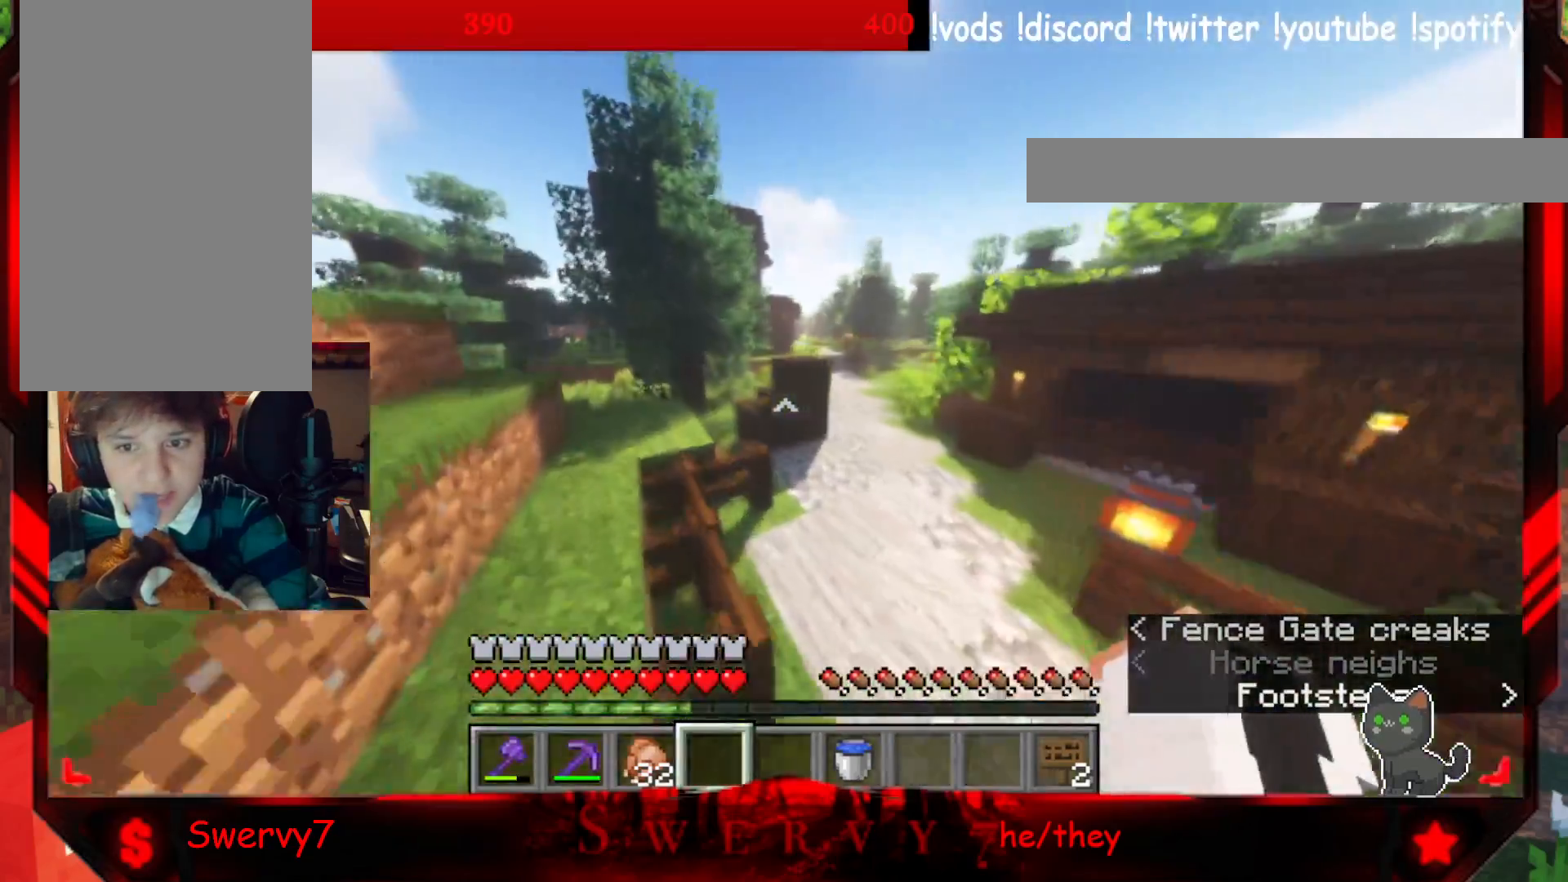
{"keys": ["w"], "mouse": [], "events": [[100, "a", "up"]]}
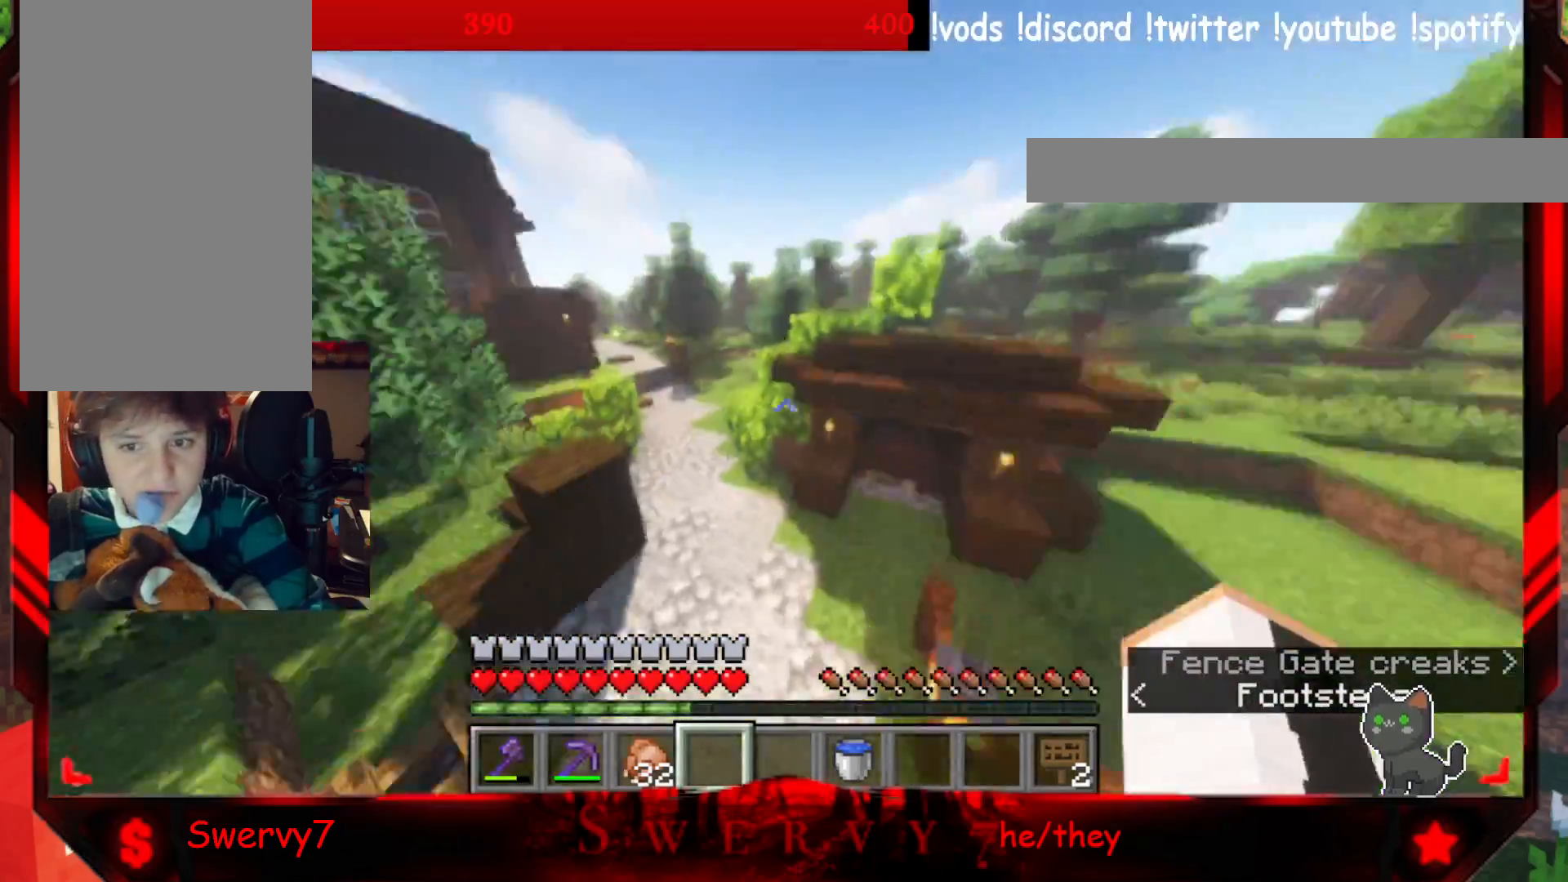
{"keys": ["w"], "mouse": [], "events": []}
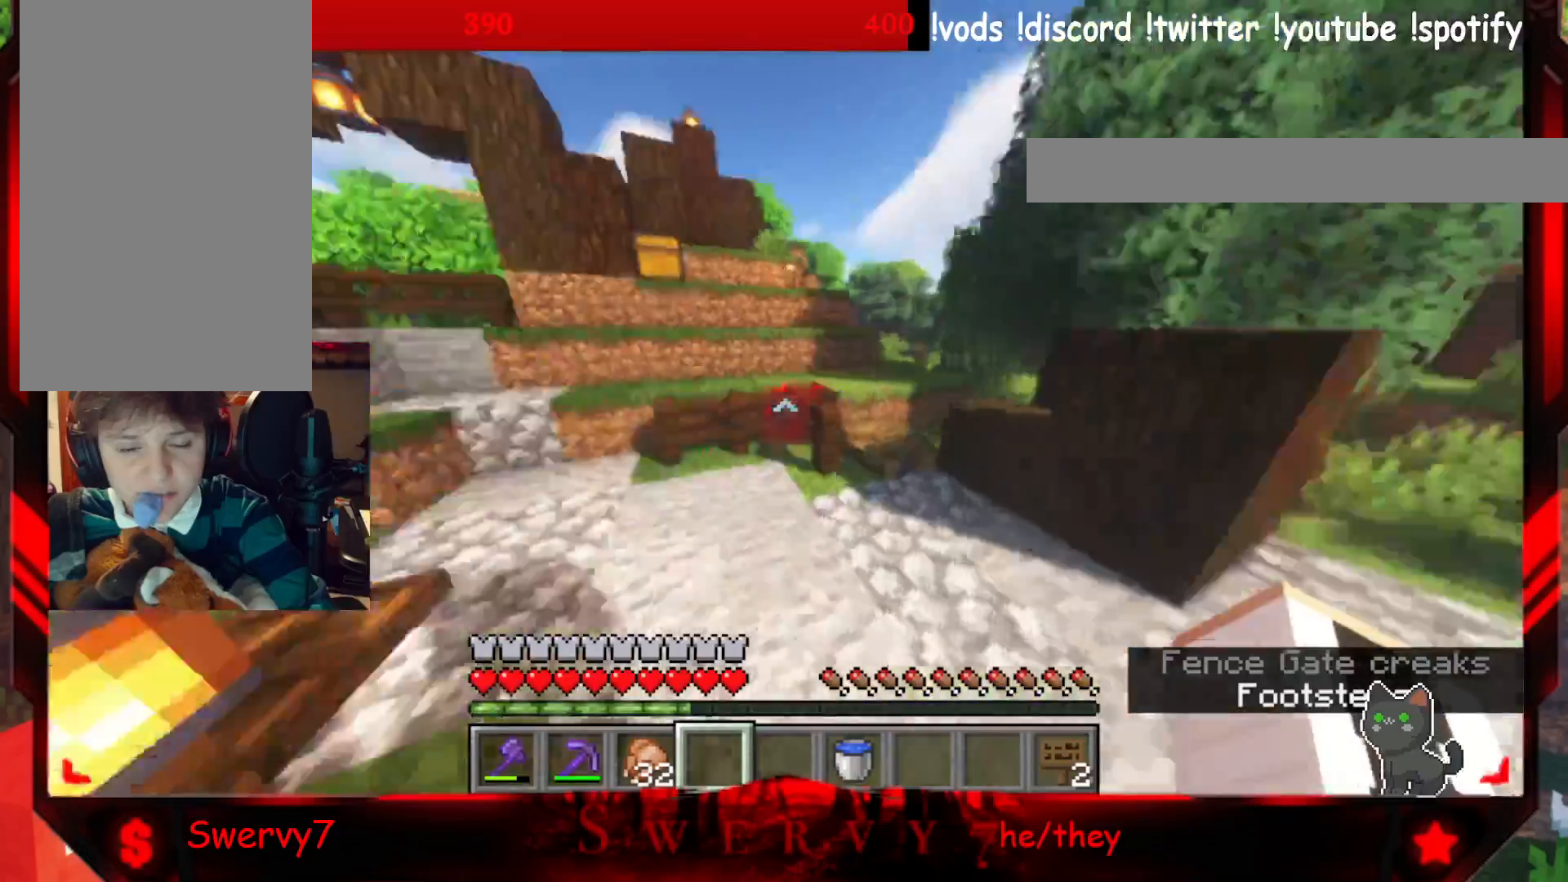
{"keys": ["w"], "mouse": [], "events": []}
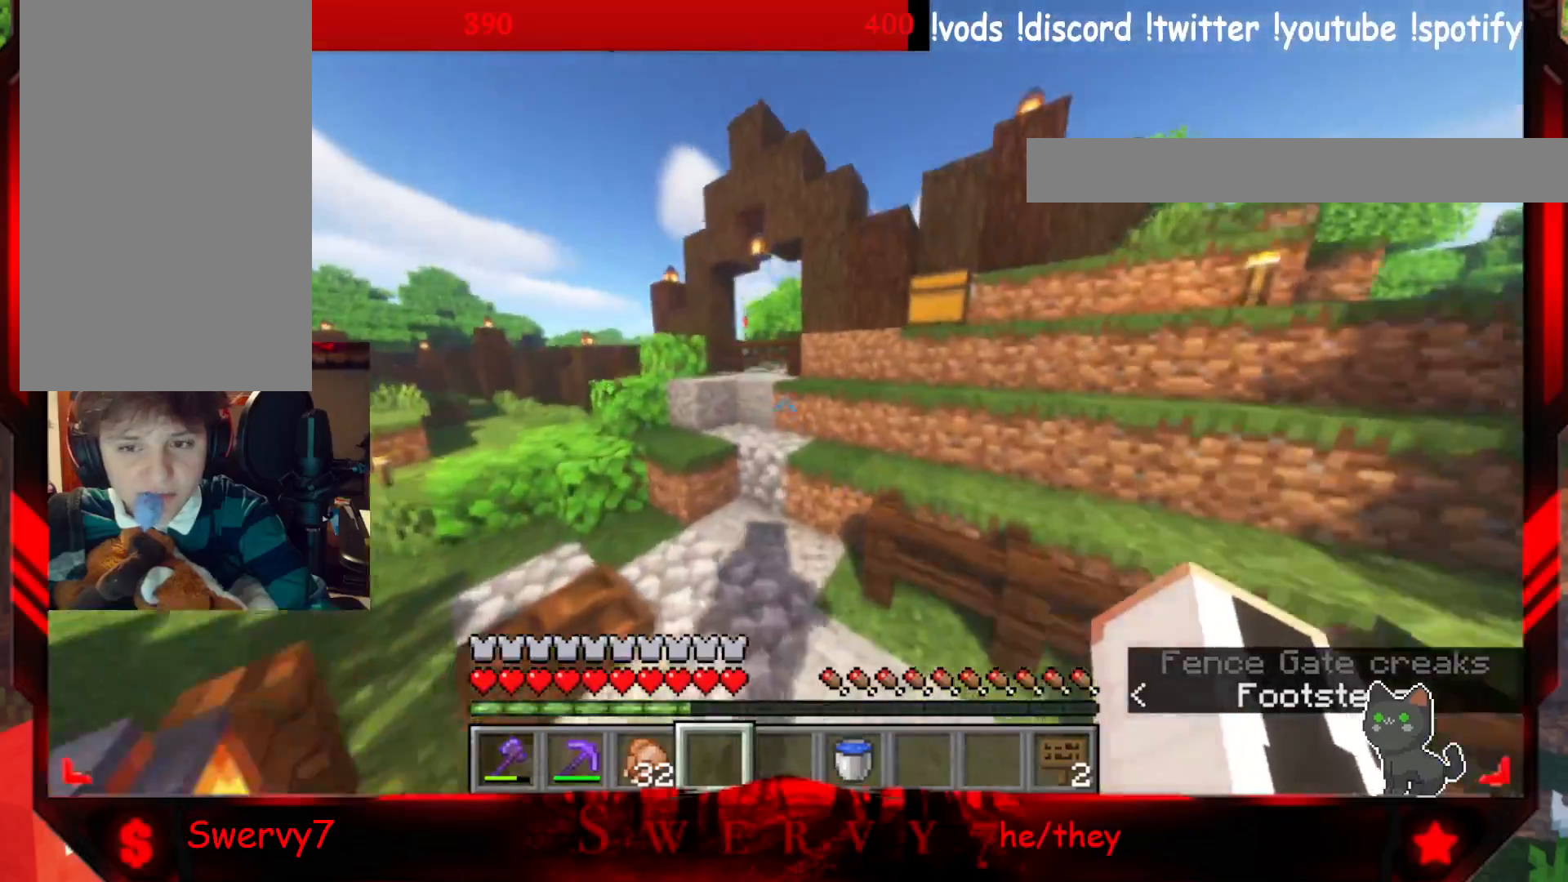
{"keys": ["w"], "mouse": [], "events": [[217, "a", "down"], [467, "a", "up"]]}
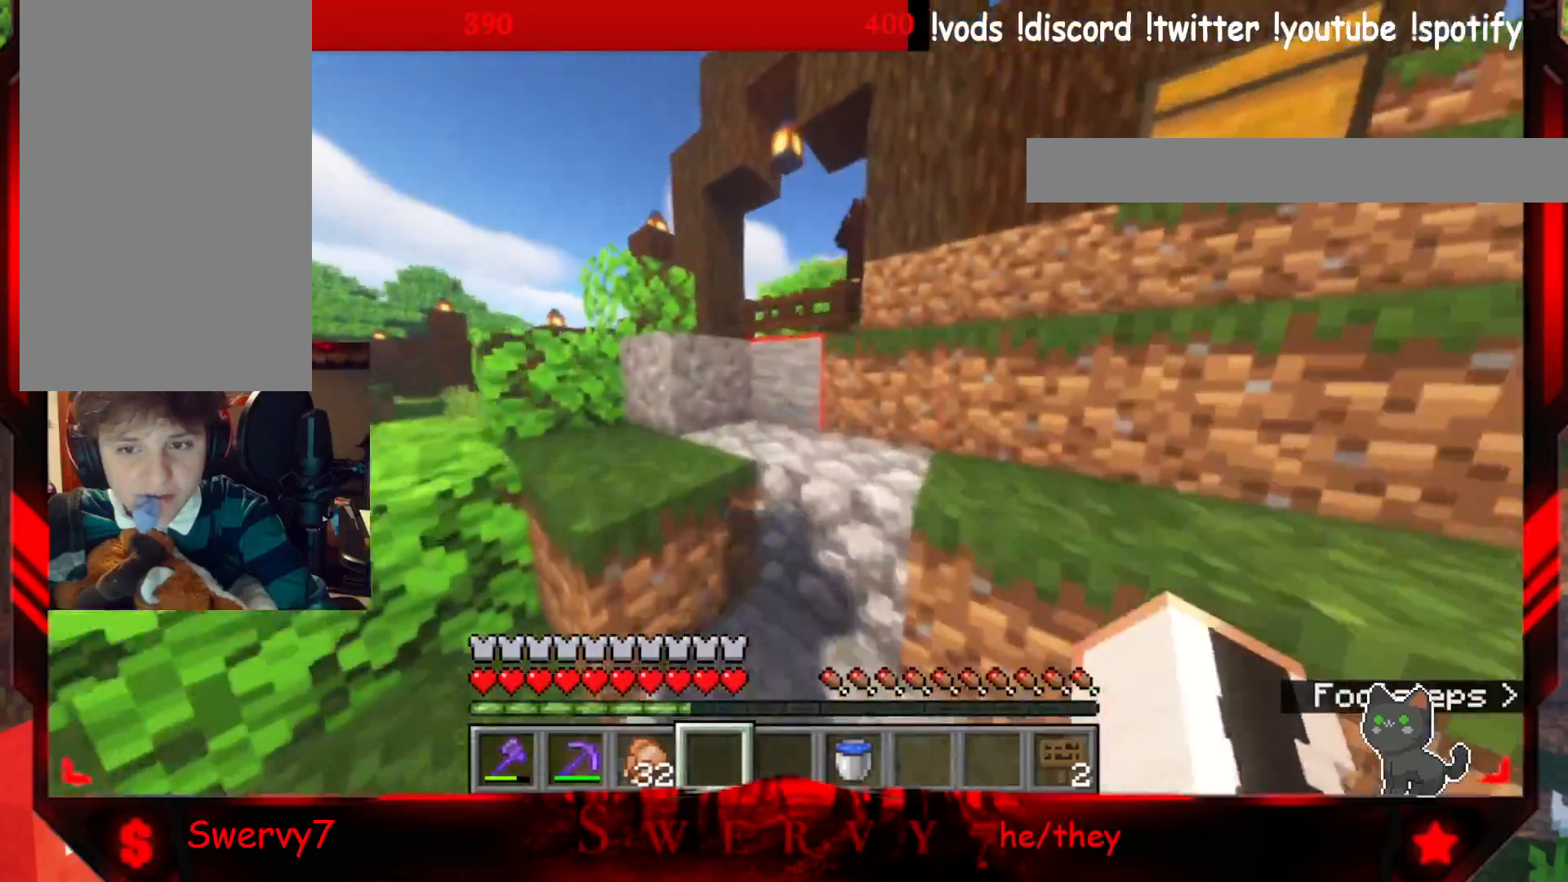
{"keys": ["w"], "mouse": [], "events": []}
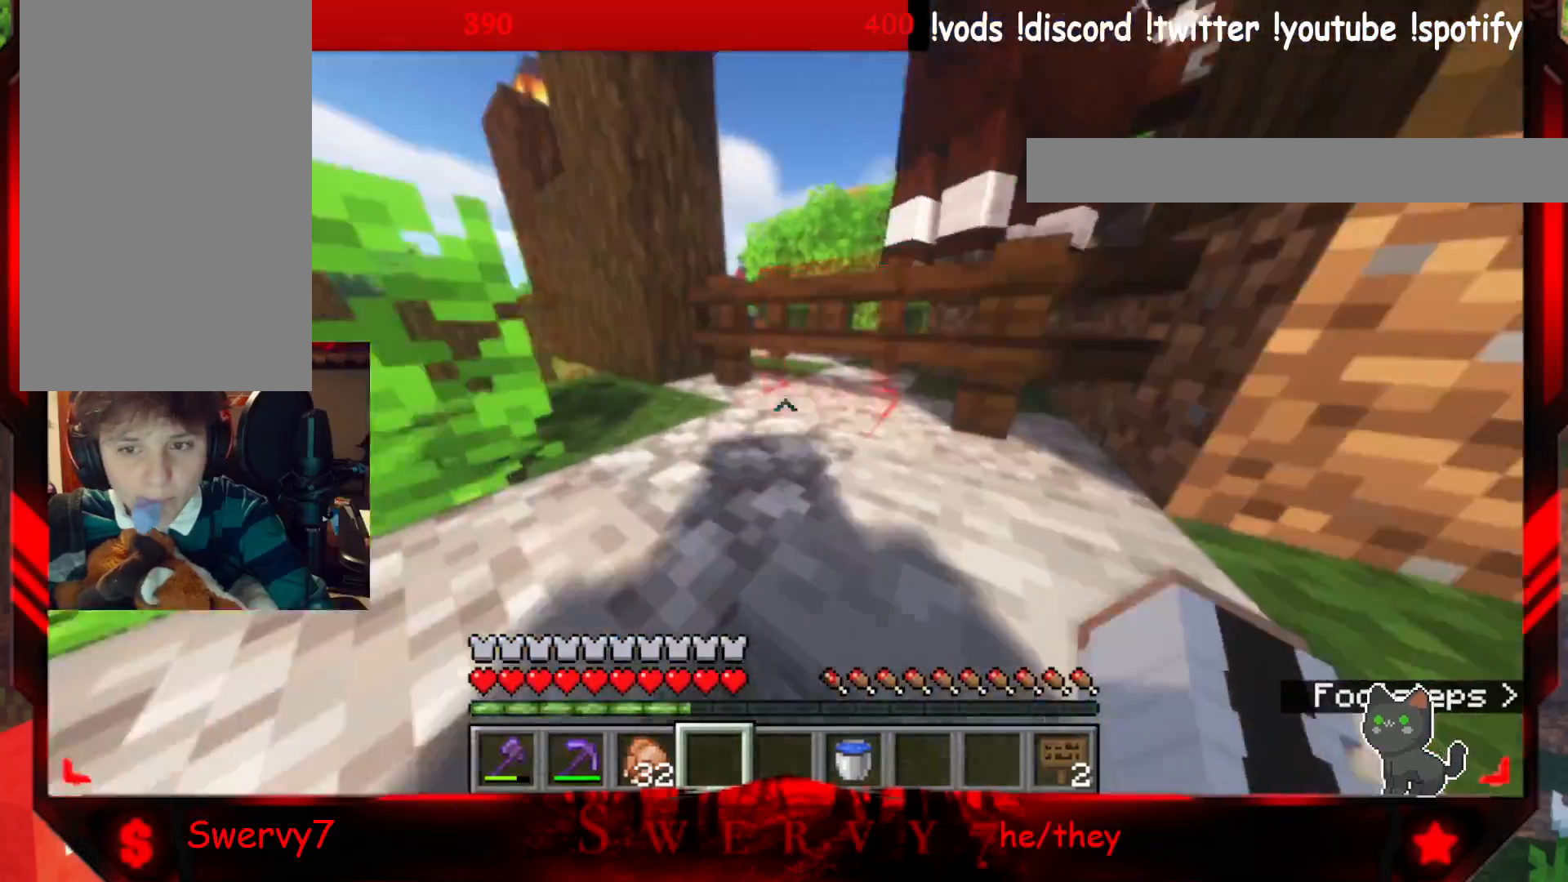
{"keys": ["w"], "mouse": ["right"], "events": [[333, "mouse_right", "down"]]}